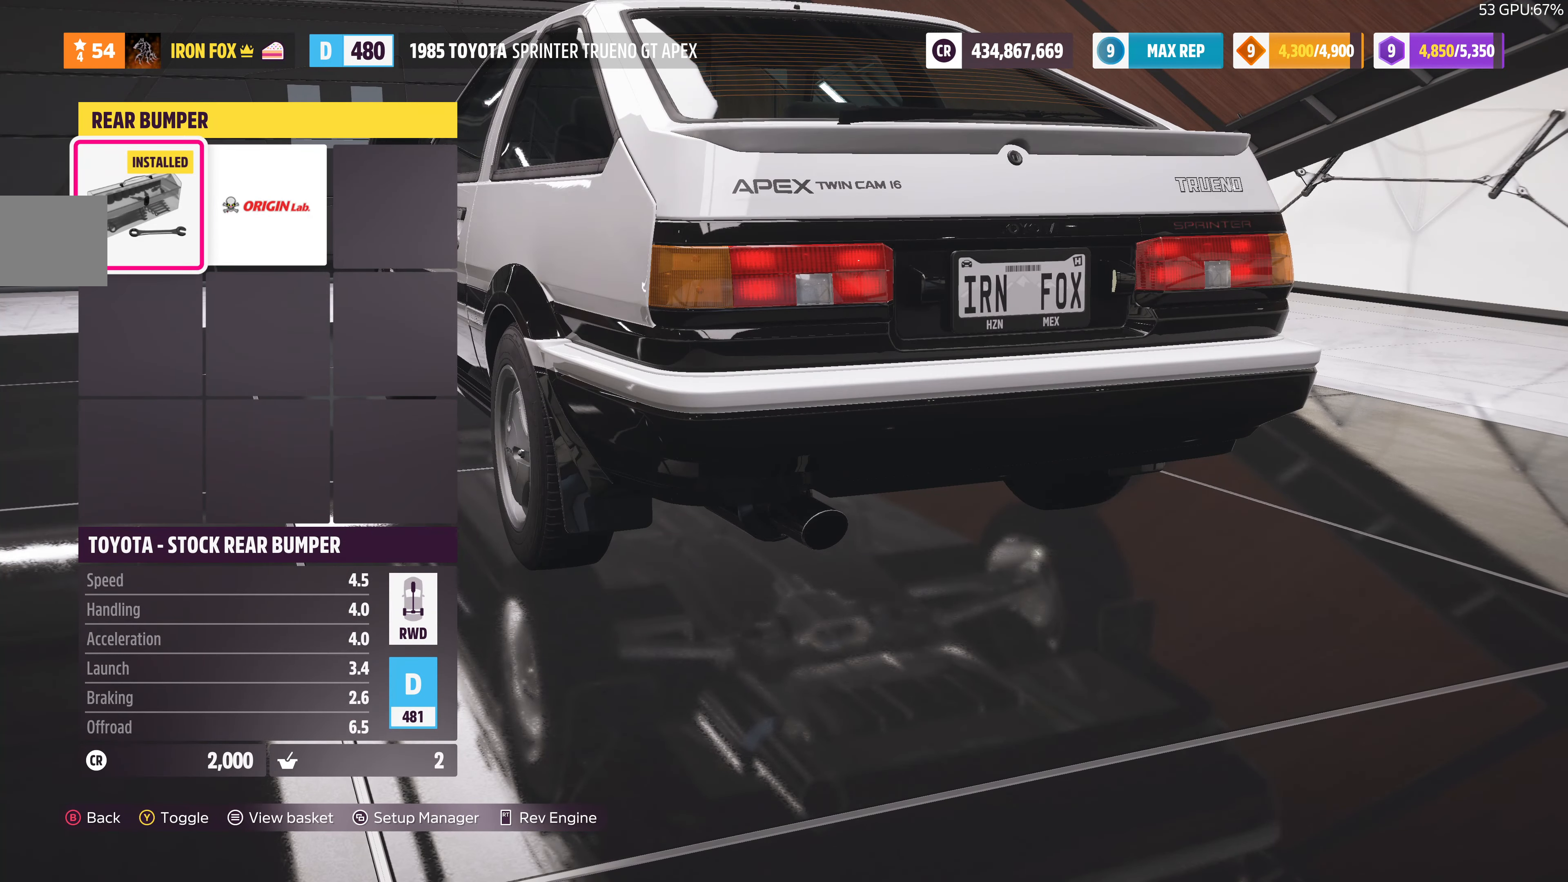
Gameplay with a controller (PlayStation layout); each line is a JSON object with the inputs held at the frame after it. "events" lists button and stick changes between this image and that frame as [ms after this image, input, new state], when the widget could be followed in between.
{"buttons": [], "left_stick": "center", "right_stick": "center", "events": [[100, "DPAD_RIGHT", "down"], [266, "DPAD_RIGHT", "up"]]}
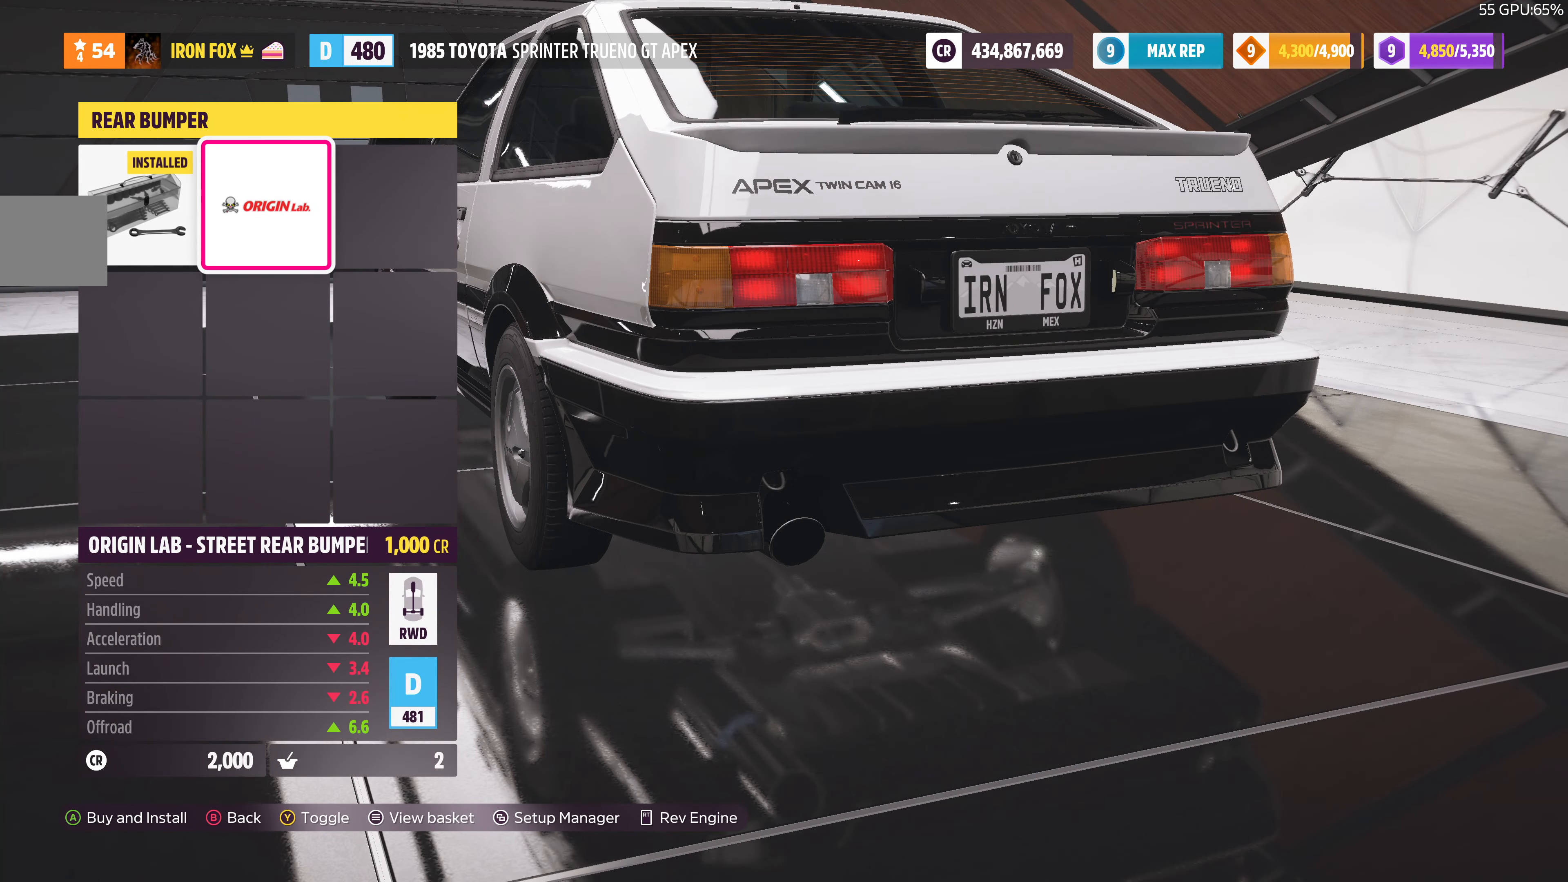
{"buttons": [], "left_stick": "center", "right_stick": "left", "events": [[266, "right_stick", "left"]]}
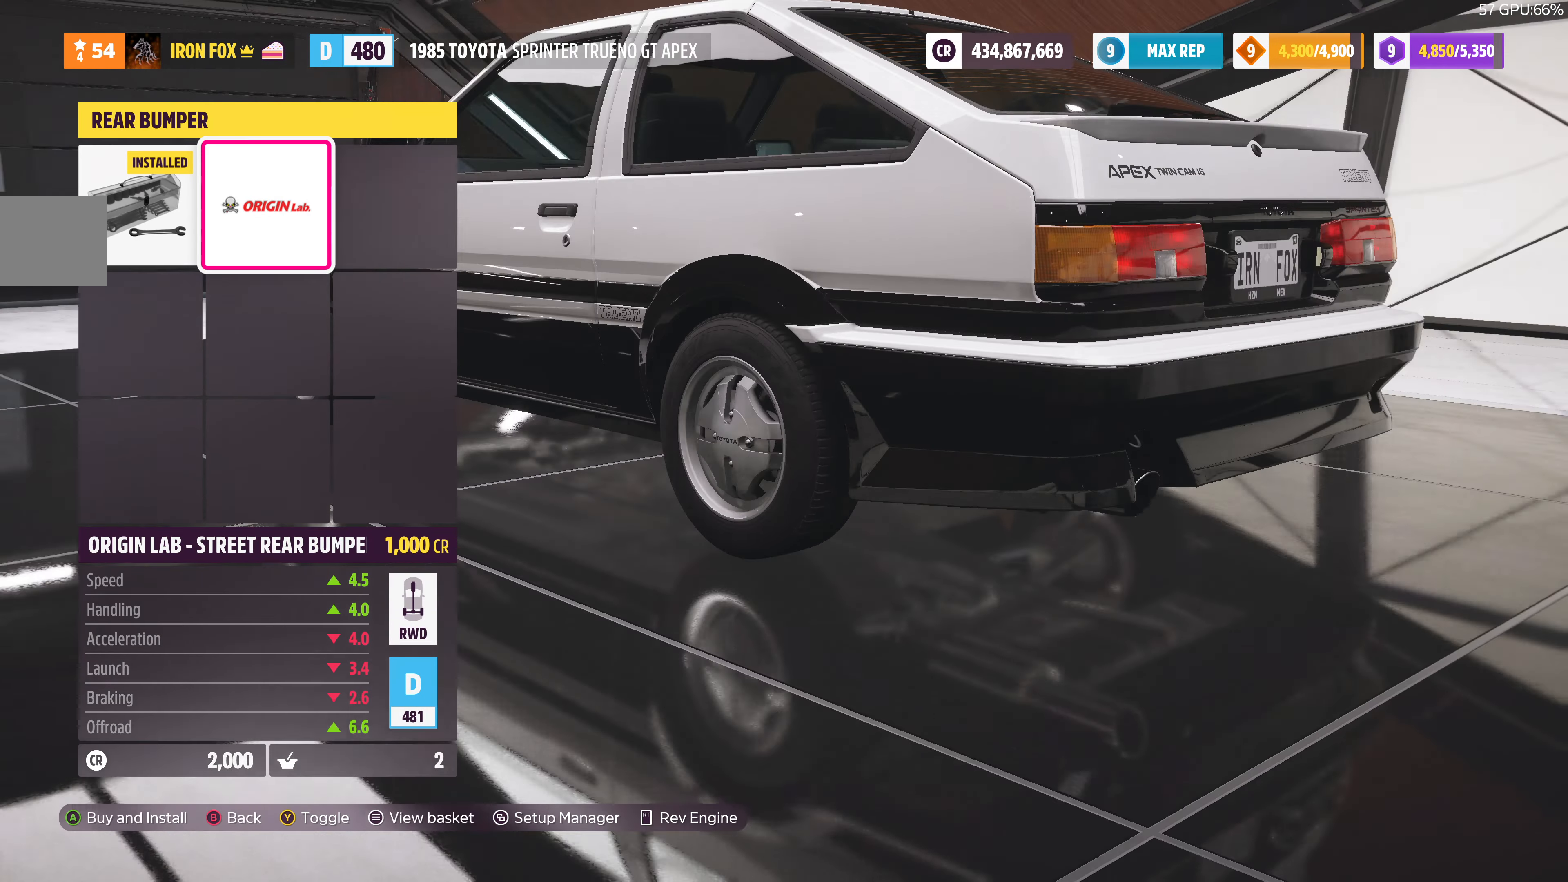
{"buttons": [], "left_stick": "center", "right_stick": "center", "events": [[500, "right_stick", "center"]]}
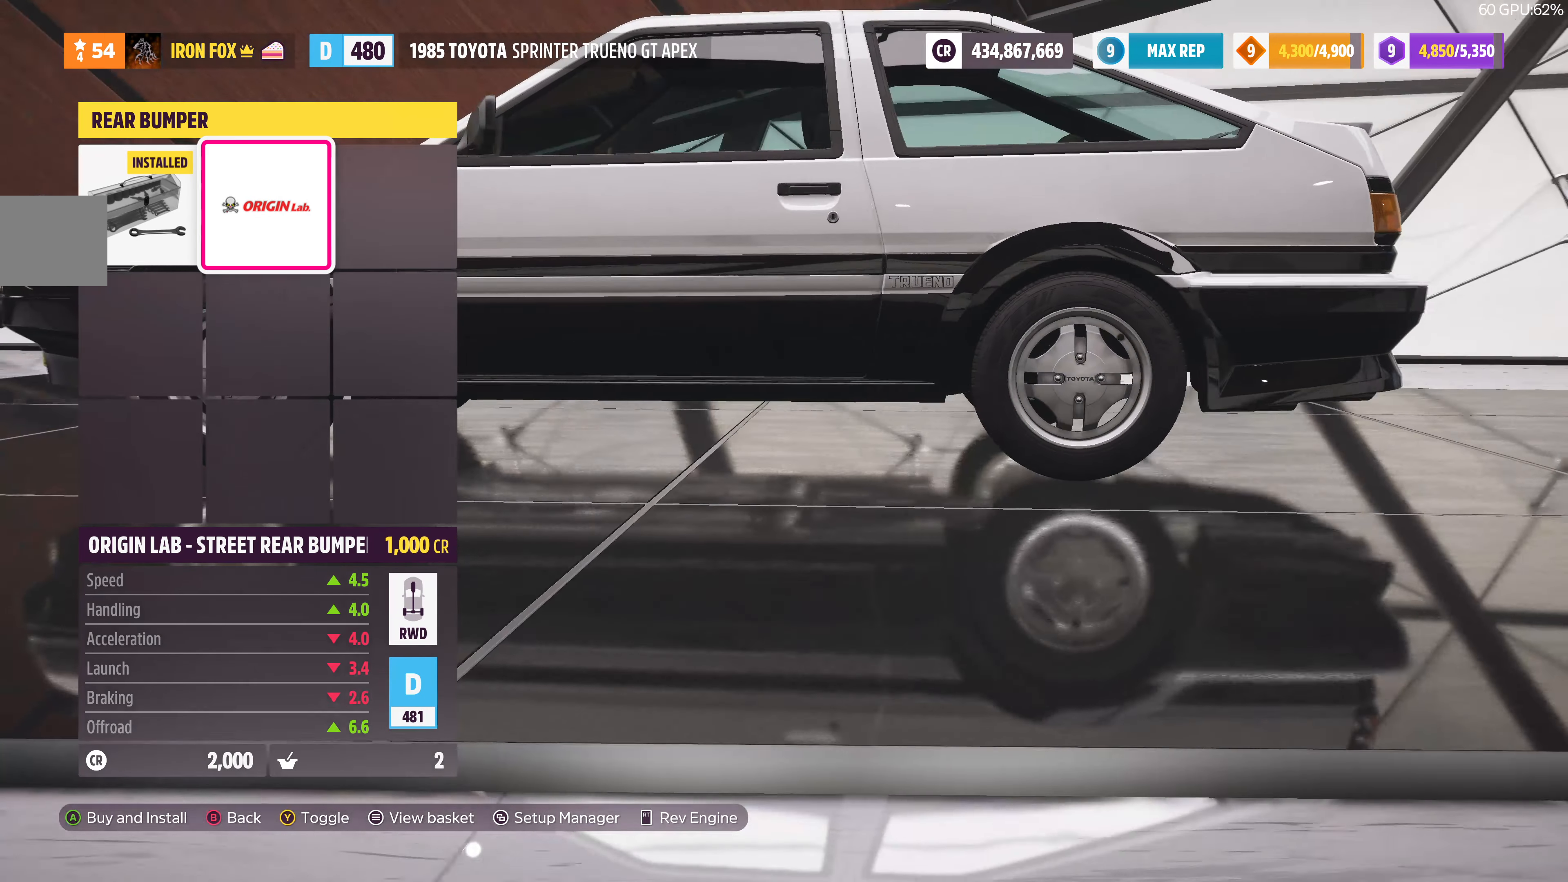
{"buttons": [], "left_stick": "center", "right_stick": "center", "events": [[133, "DPAD_LEFT", "down"], [233, "DPAD_LEFT", "up"]]}
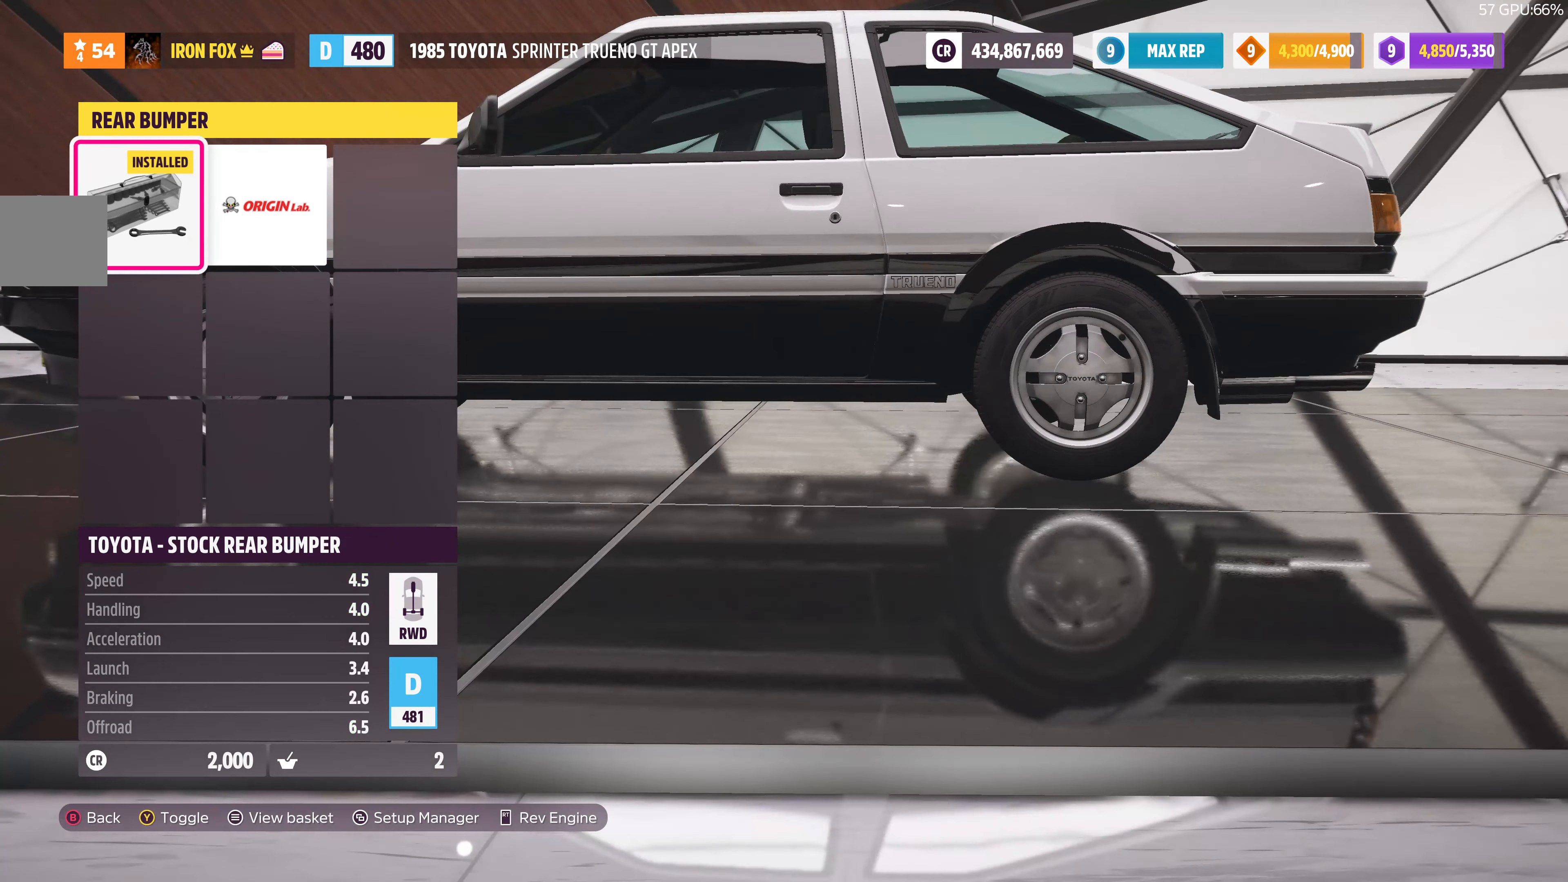
{"buttons": [], "left_stick": "center", "right_stick": "center", "events": [[233, "DPAD_RIGHT", "down"], [366, "DPAD_RIGHT", "up"]]}
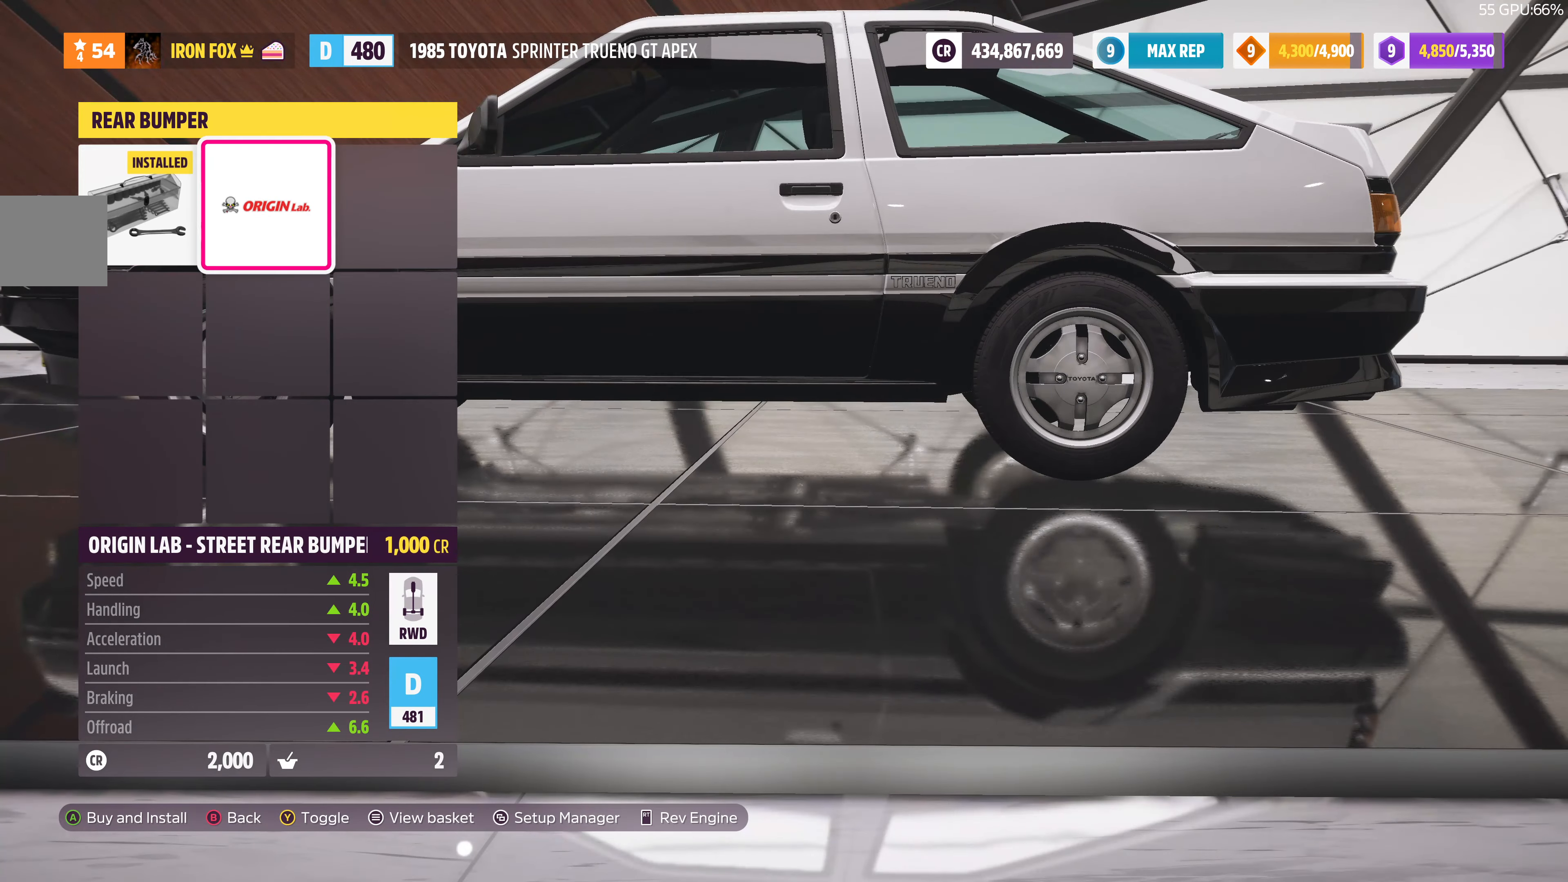
{"buttons": [], "left_stick": "center", "right_stick": "center", "events": [[334, "DPAD_LEFT", "down"], [434, "DPAD_LEFT", "up"]]}
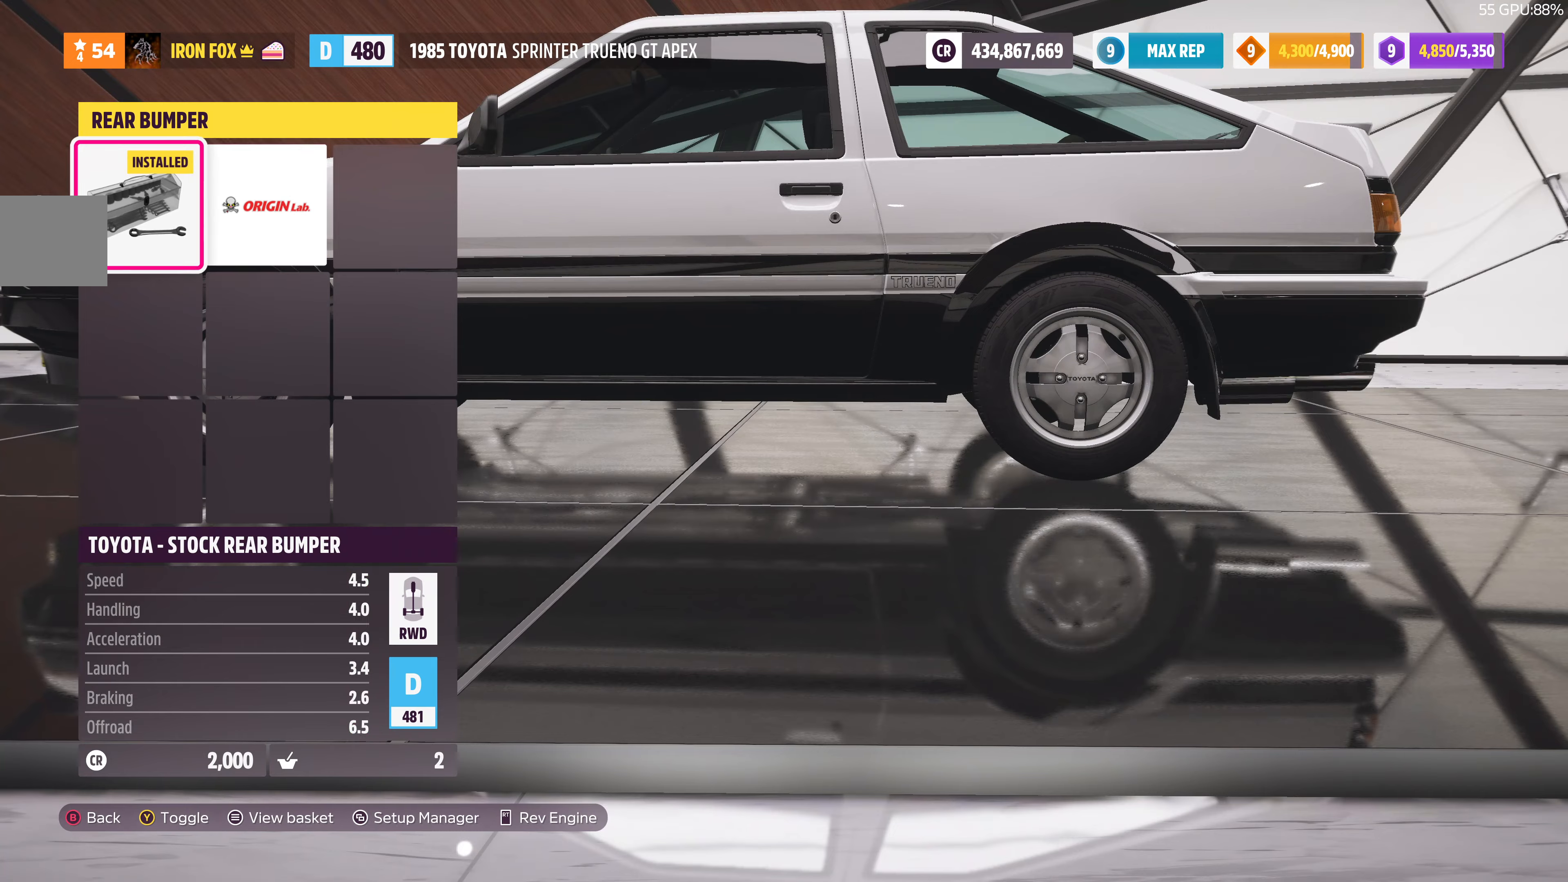
{"buttons": [], "left_stick": "center", "right_stick": "center", "events": [[200, "DPAD_RIGHT", "down"], [334, "DPAD_RIGHT", "up"]]}
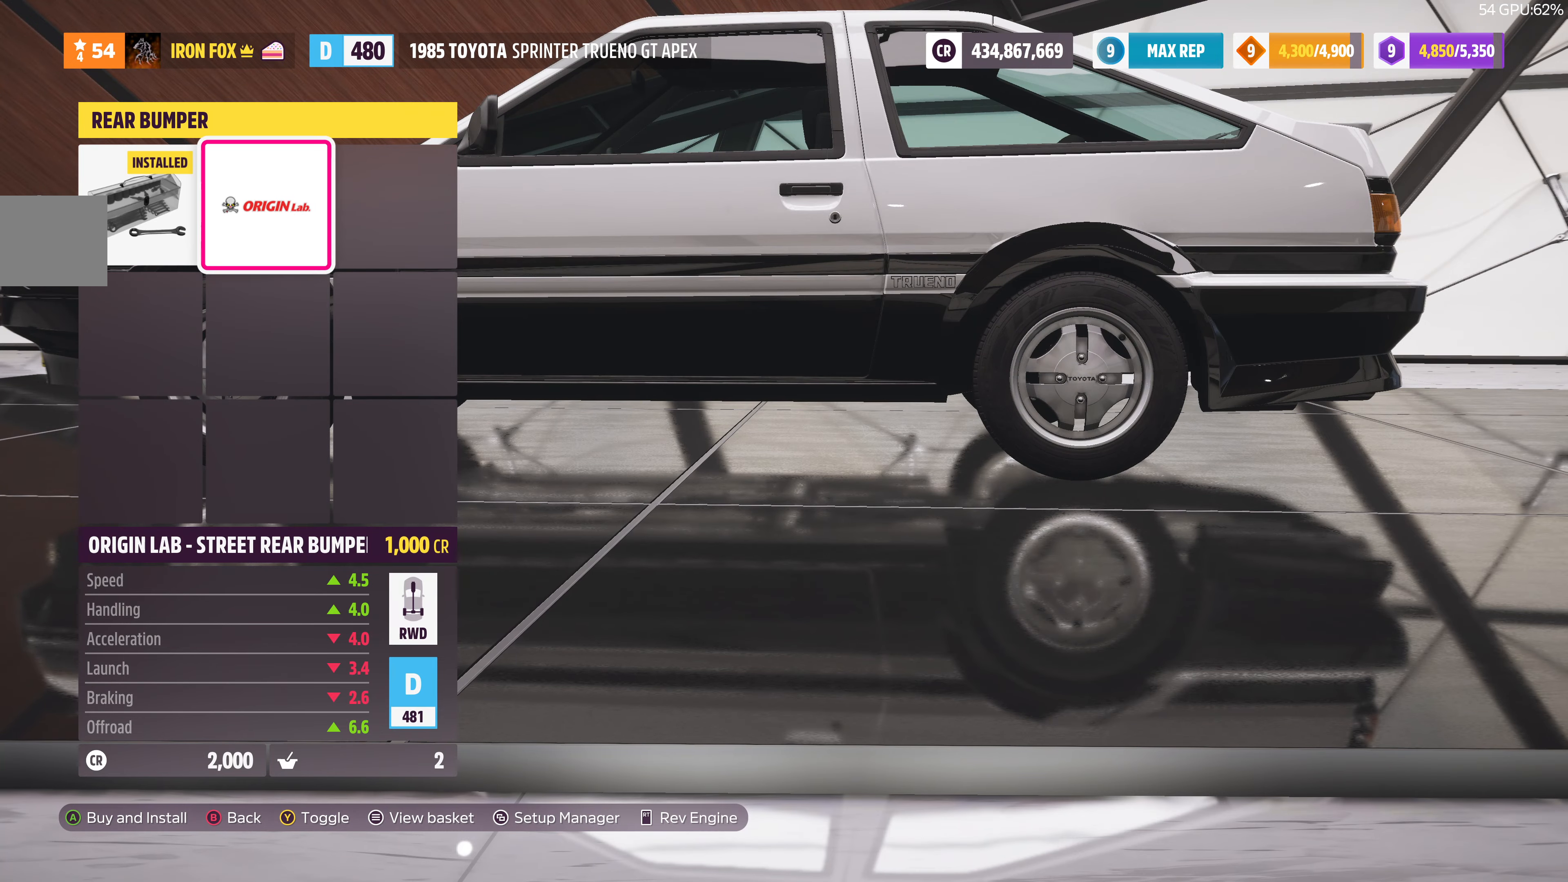
{"buttons": [], "left_stick": "center", "right_stick": "center", "events": [[100, "DPAD_LEFT", "down"], [200, "DPAD_LEFT", "up"], [334, "CIRCLE", "down"], [500, "CIRCLE", "up"]]}
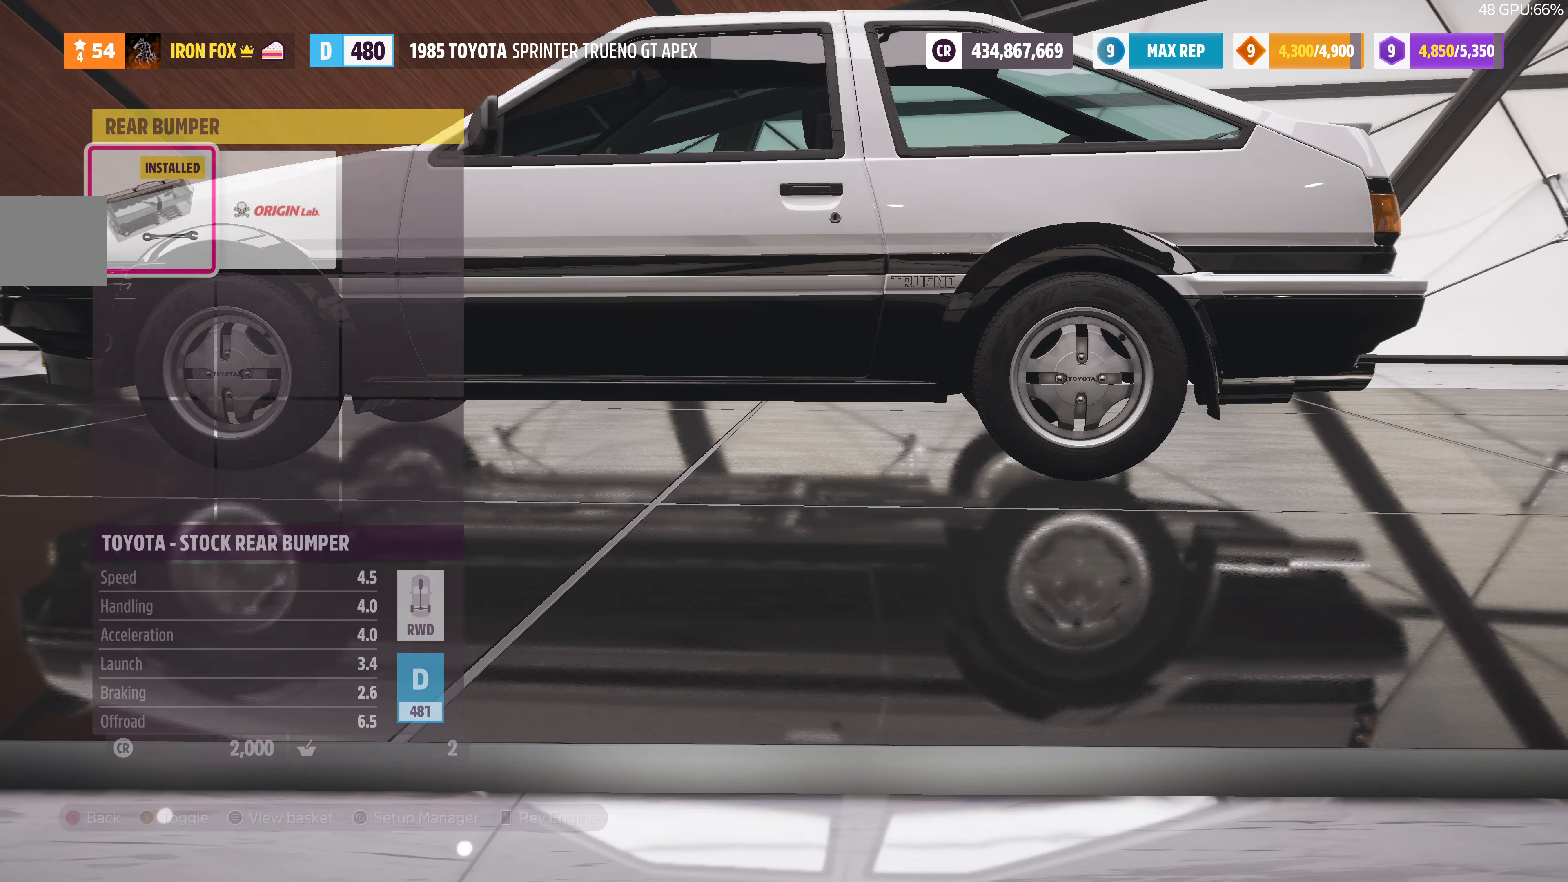
{"buttons": ["DPAD_DOWN"], "left_stick": "center", "right_stick": "center", "events": [[434, "DPAD_DOWN", "down"]]}
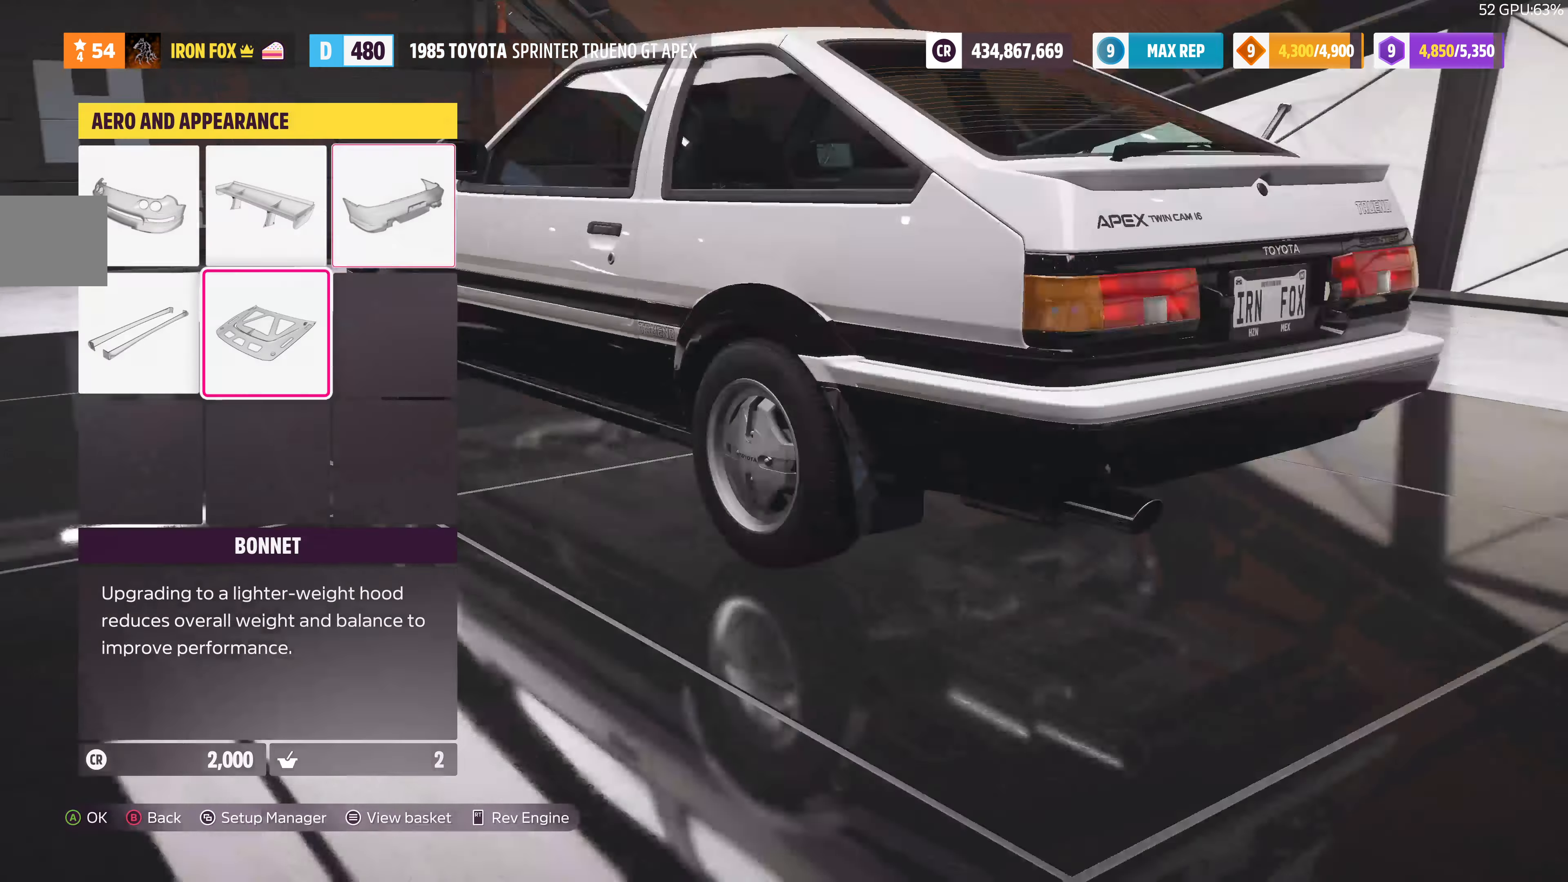
{"buttons": [], "left_stick": "center", "right_stick": "center", "events": [[34, "CROSS", "down"], [34, "DPAD_DOWN", "up"], [200, "CROSS", "up"]]}
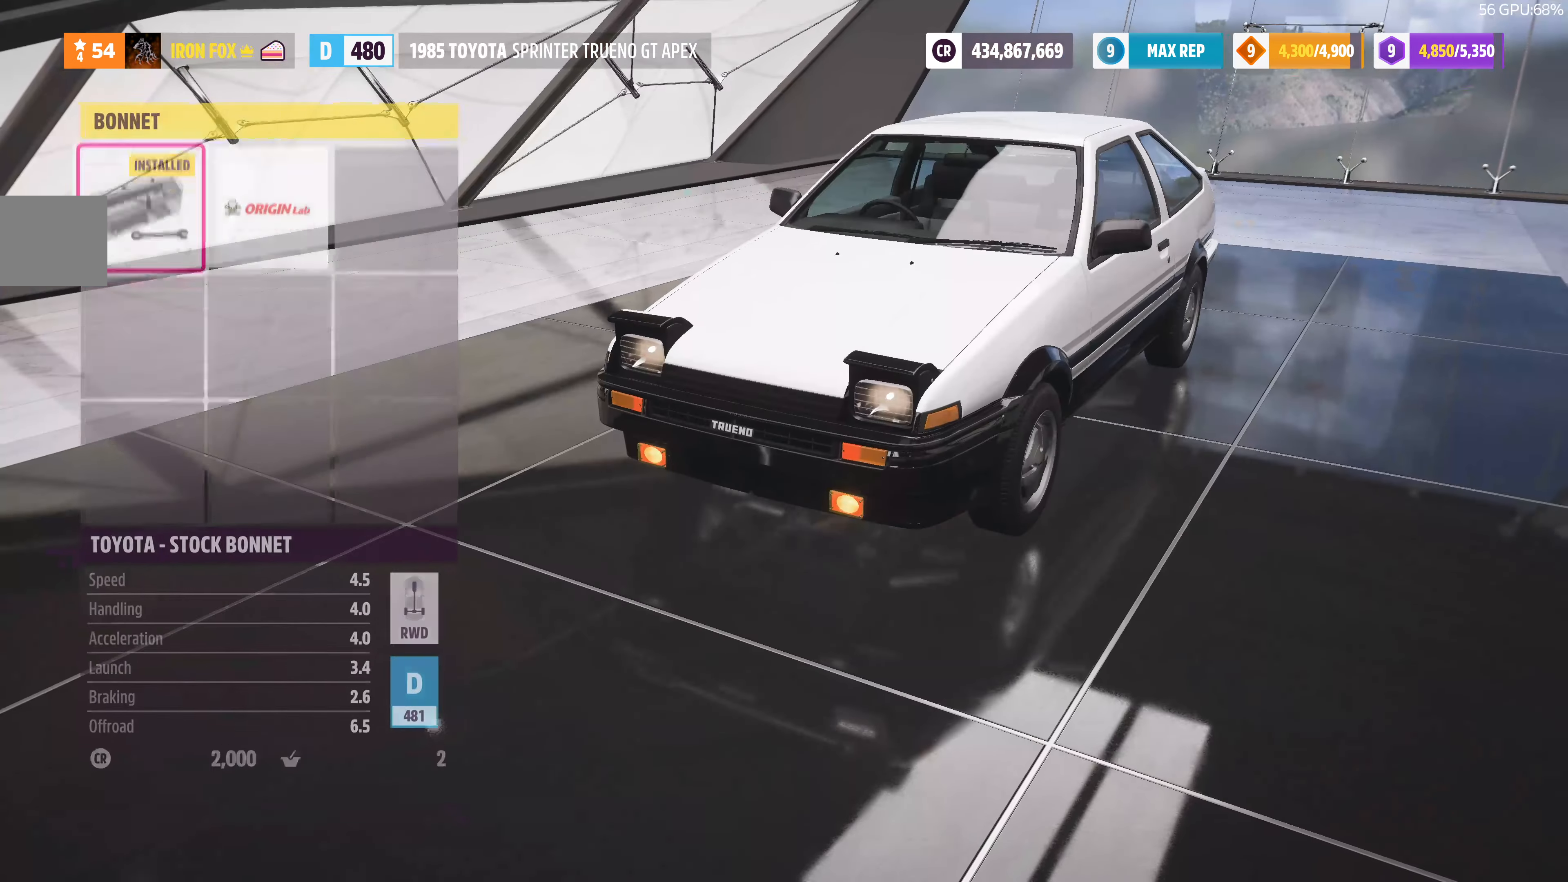
{"buttons": [], "left_stick": "center", "right_stick": "center", "events": [[334, "DPAD_RIGHT", "down"], [467, "DPAD_RIGHT", "up"]]}
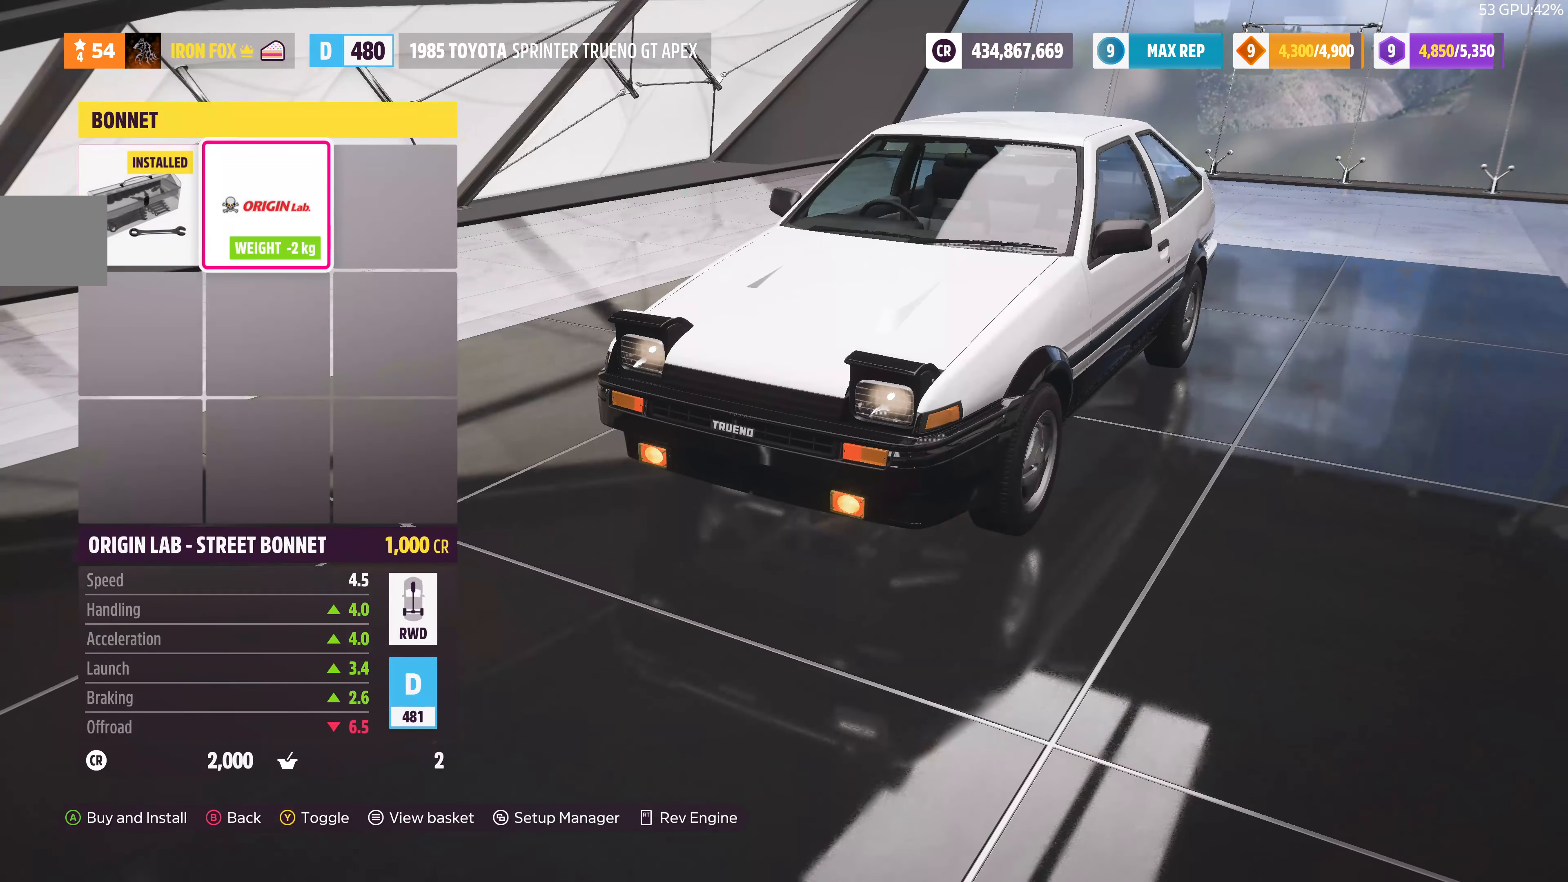
{"buttons": [], "left_stick": "center", "right_stick": "down-right", "events": [[467, "right_stick", "down-right"]]}
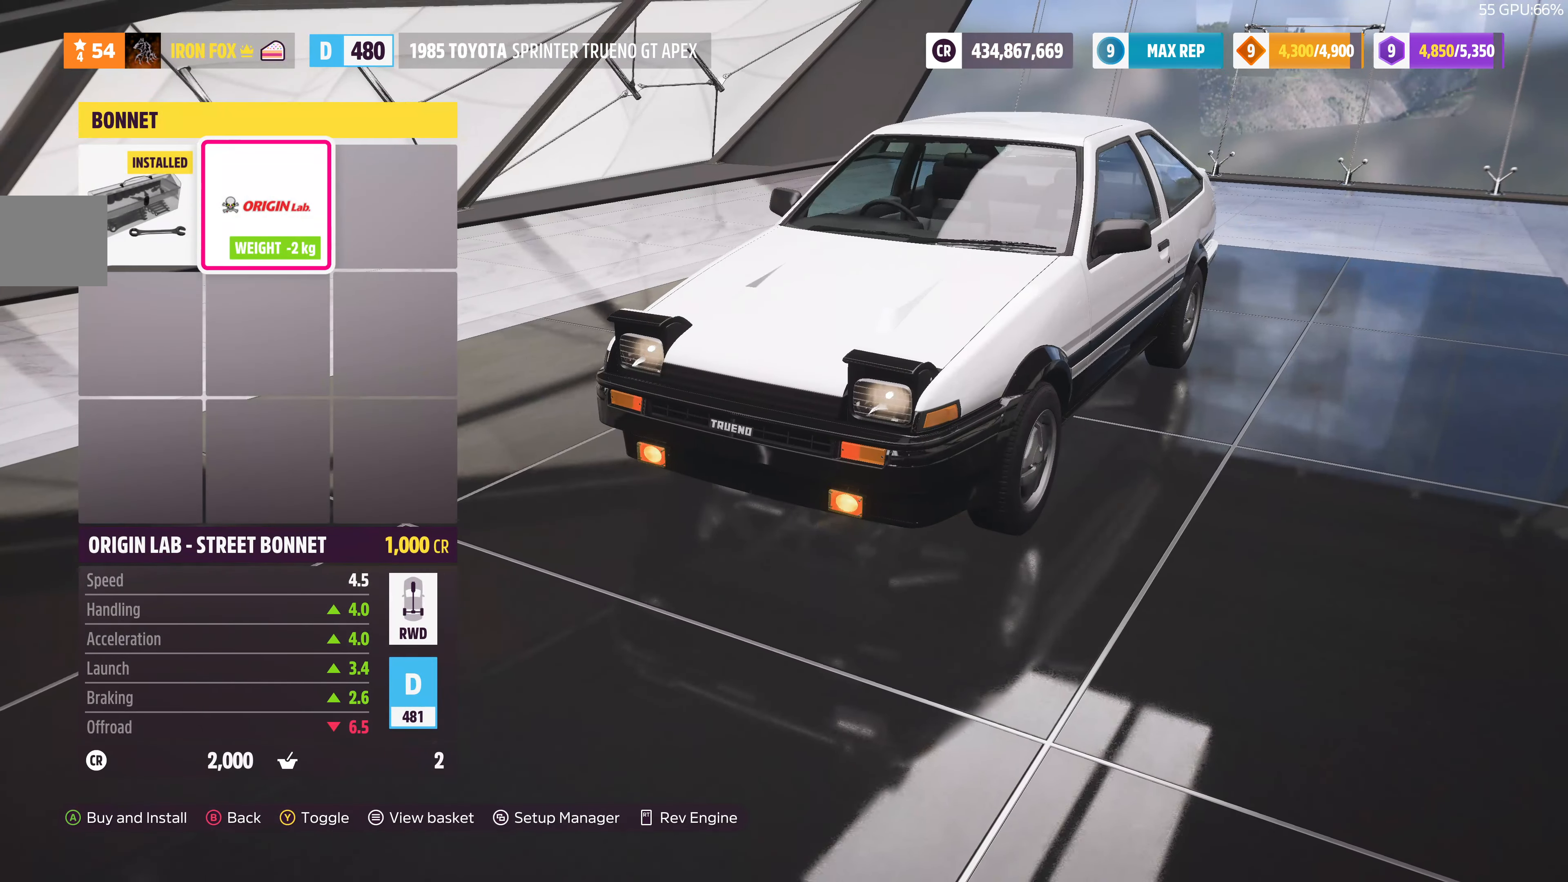
{"buttons": [], "left_stick": "center", "right_stick": "center", "events": [[200, "right_stick", "center"]]}
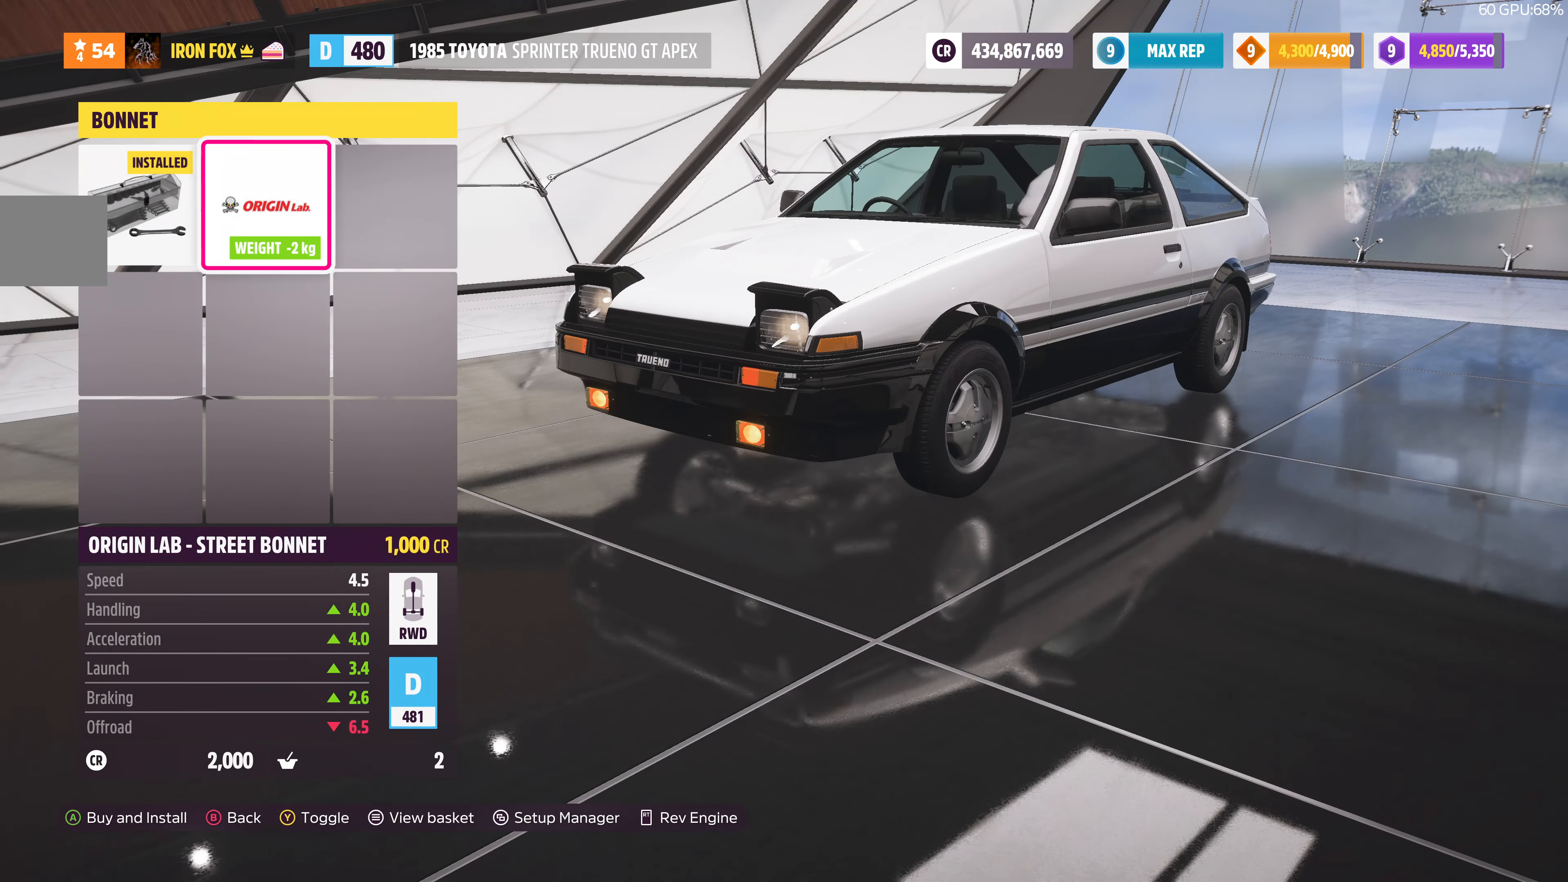
{"buttons": [], "left_stick": "center", "right_stick": "center", "events": [[200, "TRIANGLE", "down"], [334, "TRIANGLE", "up"]]}
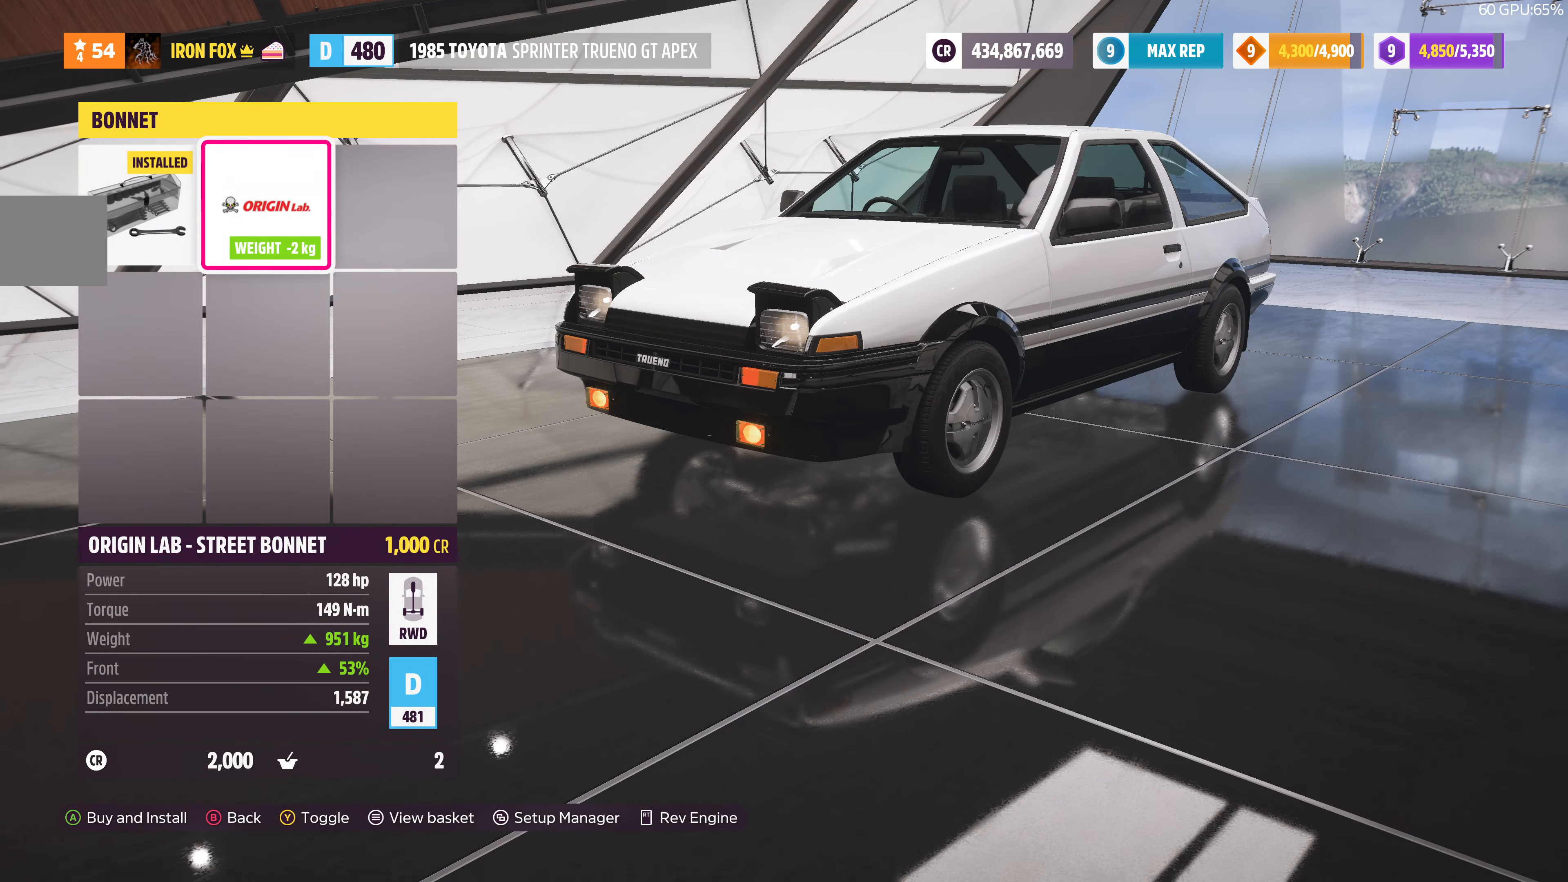
{"buttons": ["DPAD_RIGHT"], "left_stick": "center", "right_stick": "center", "events": [[134, "DPAD_LEFT", "down"], [234, "DPAD_LEFT", "up"], [467, "DPAD_RIGHT", "down"]]}
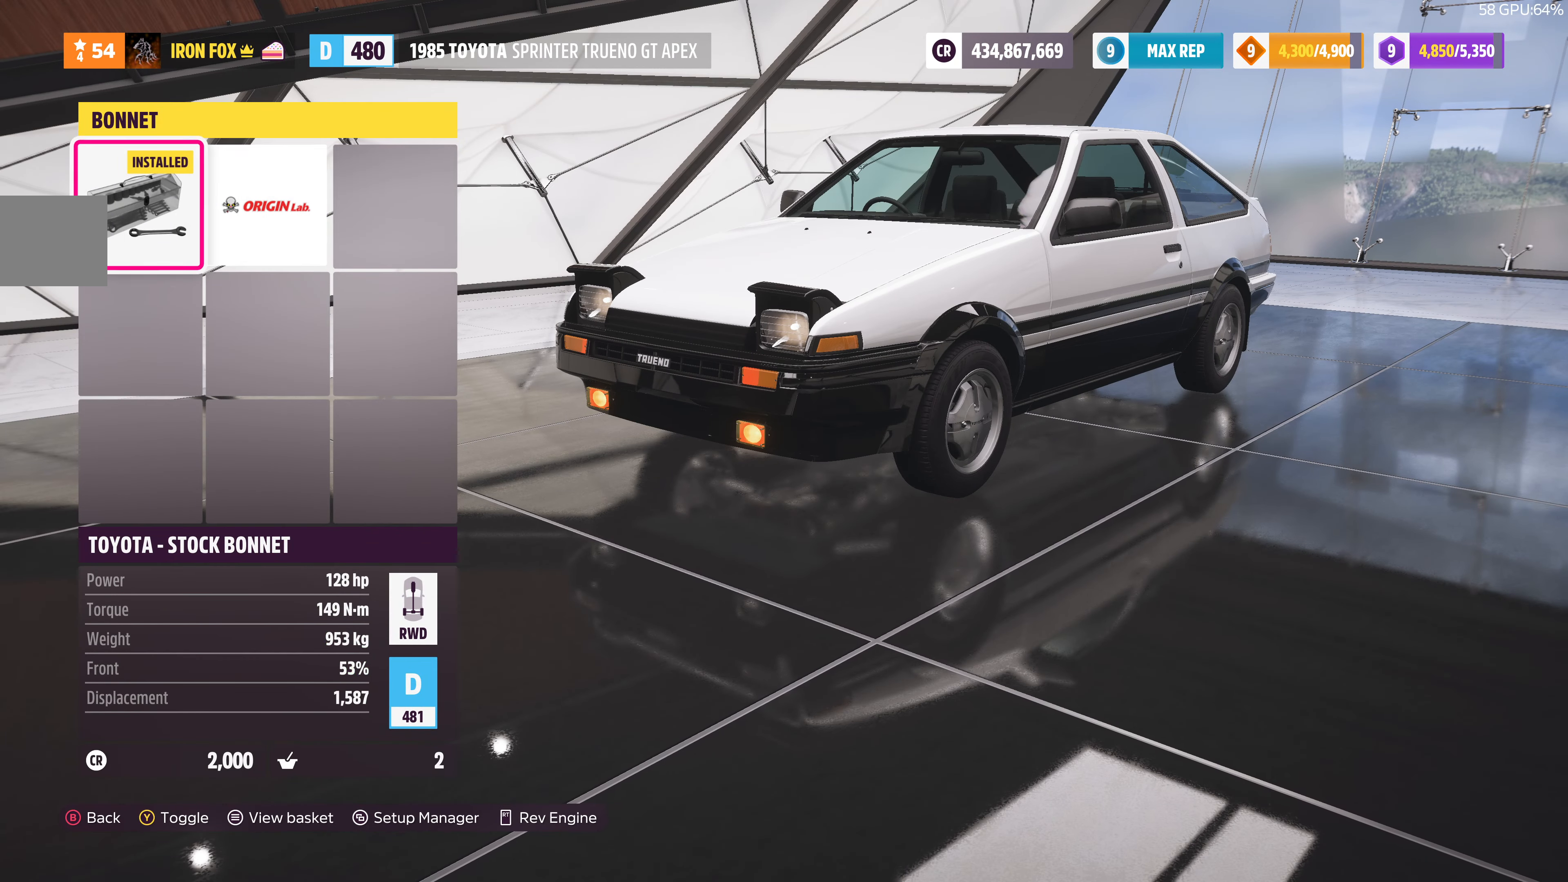
{"buttons": [], "left_stick": "center", "right_stick": "center", "events": [[100, "DPAD_RIGHT", "up"], [200, "CIRCLE", "down"], [334, "CIRCLE", "up"]]}
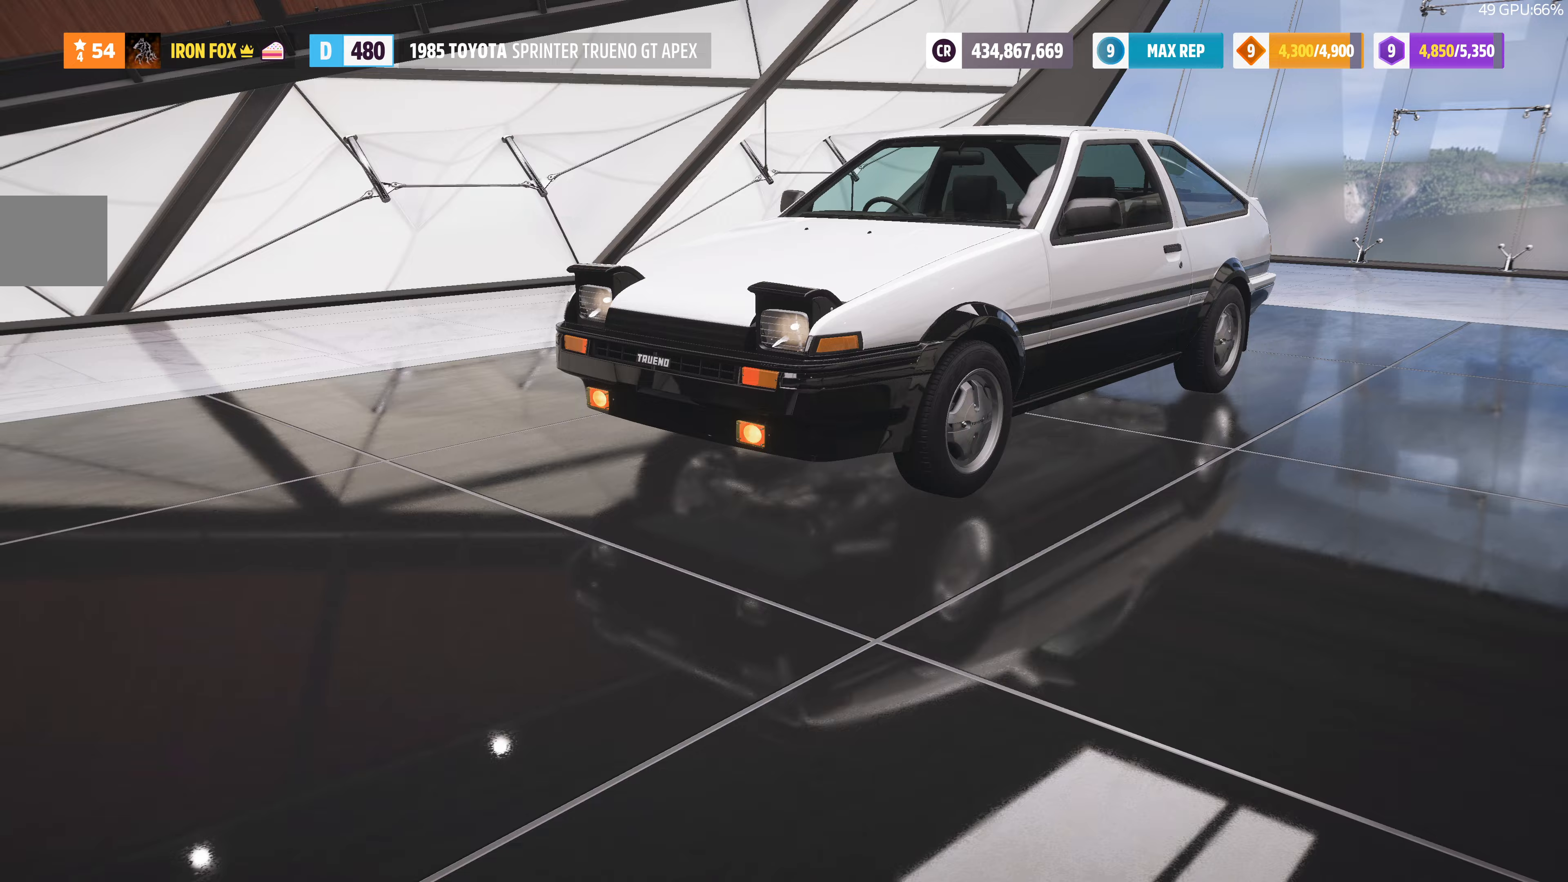
{"buttons": ["CROSS"], "left_stick": "center", "right_stick": "center", "events": [[300, "DPAD_RIGHT", "down"], [433, "CROSS", "down"], [433, "DPAD_RIGHT", "up"]]}
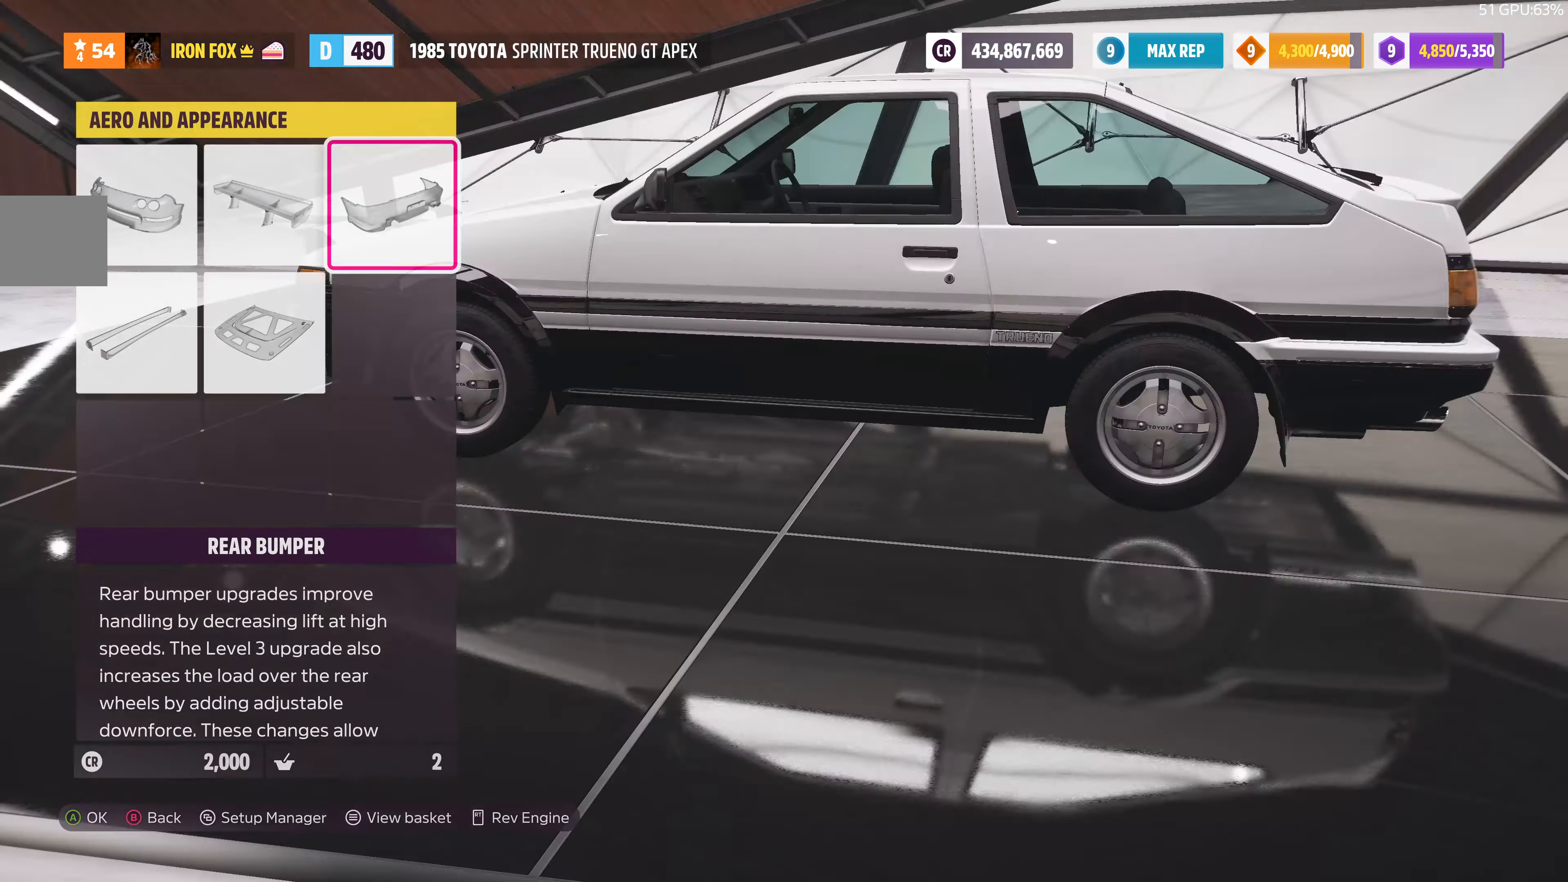
{"buttons": [], "left_stick": "center", "right_stick": "center", "events": [[67, "CROSS", "up"]]}
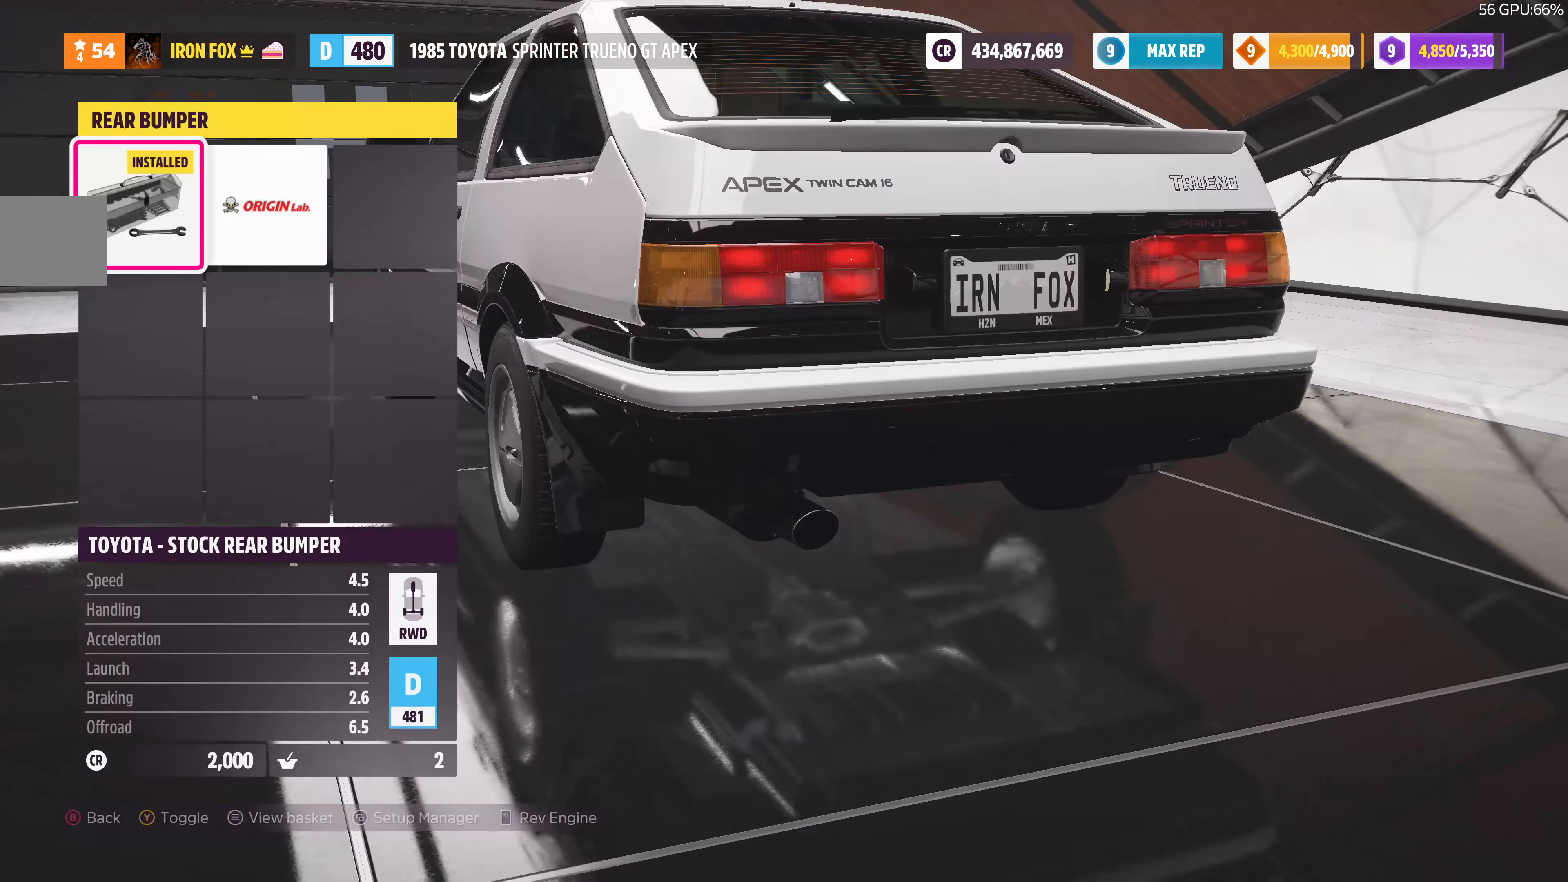
{"buttons": [], "left_stick": "center", "right_stick": "center", "events": [[67, "TRIANGLE", "down"], [167, "TRIANGLE", "up"], [367, "DPAD_RIGHT", "down"], [500, "DPAD_RIGHT", "up"]]}
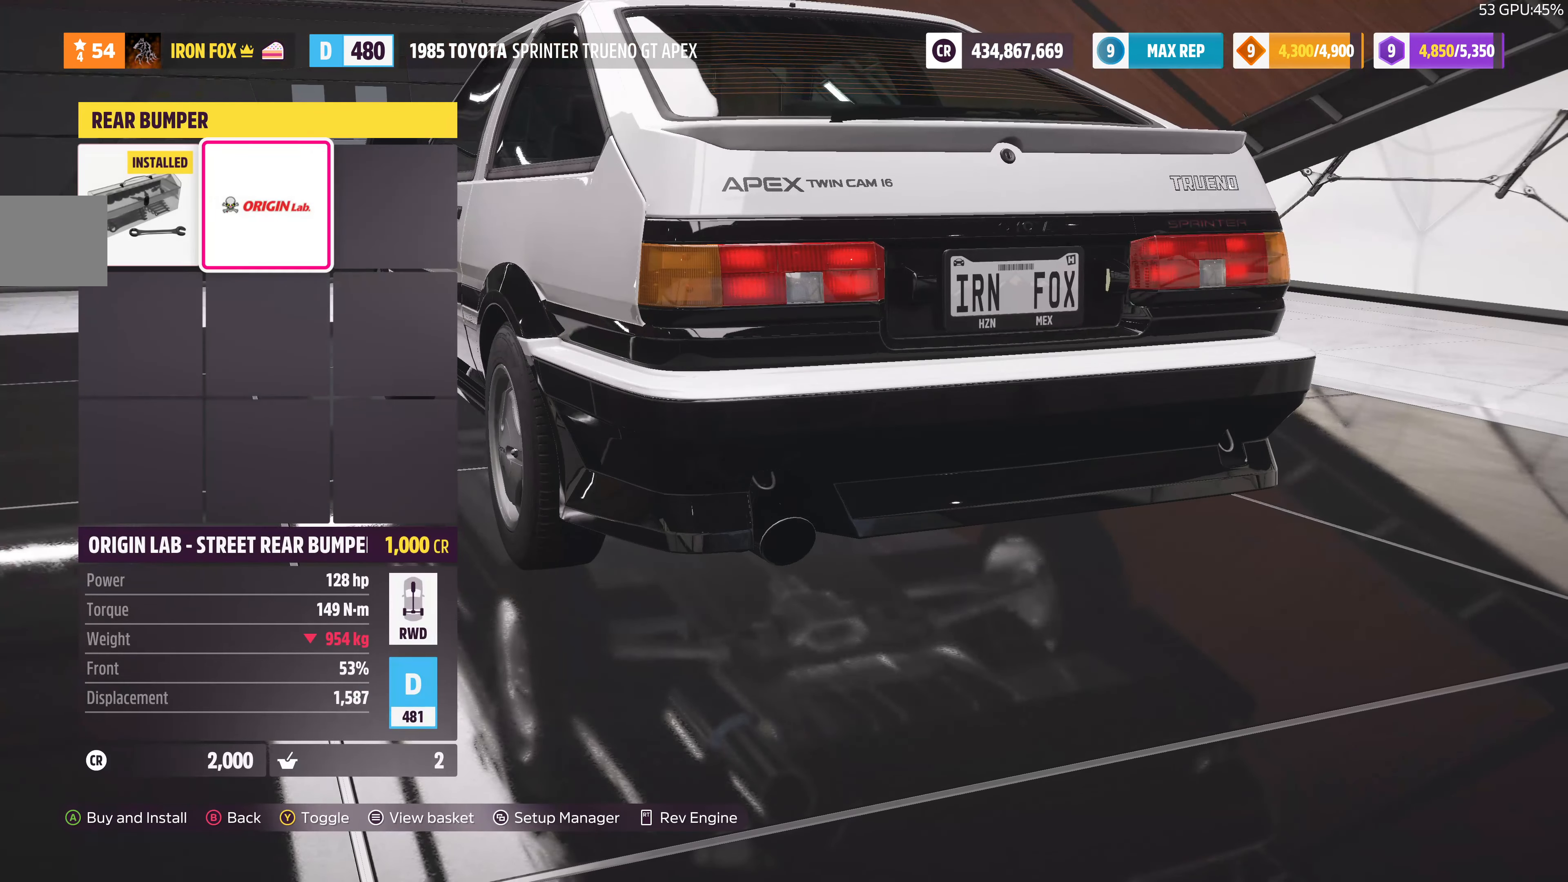
{"buttons": [], "left_stick": "center", "right_stick": "center", "events": [[367, "DPAD_LEFT", "down"], [467, "DPAD_LEFT", "up"]]}
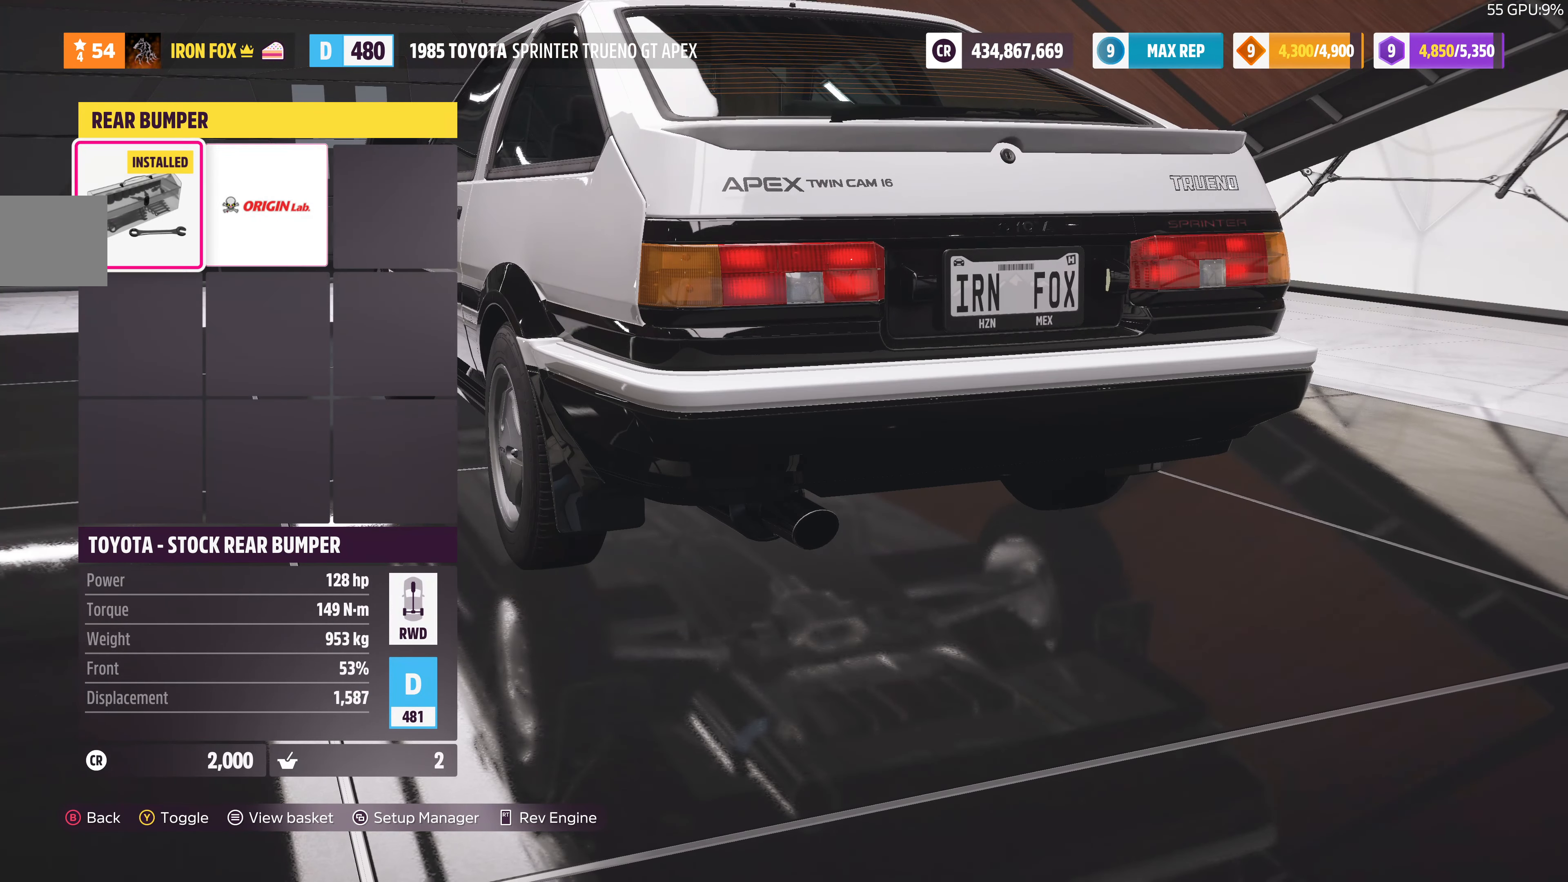
{"buttons": [], "left_stick": "center", "right_stick": "center", "events": [[167, "DPAD_RIGHT", "down"], [300, "DPAD_RIGHT", "up"]]}
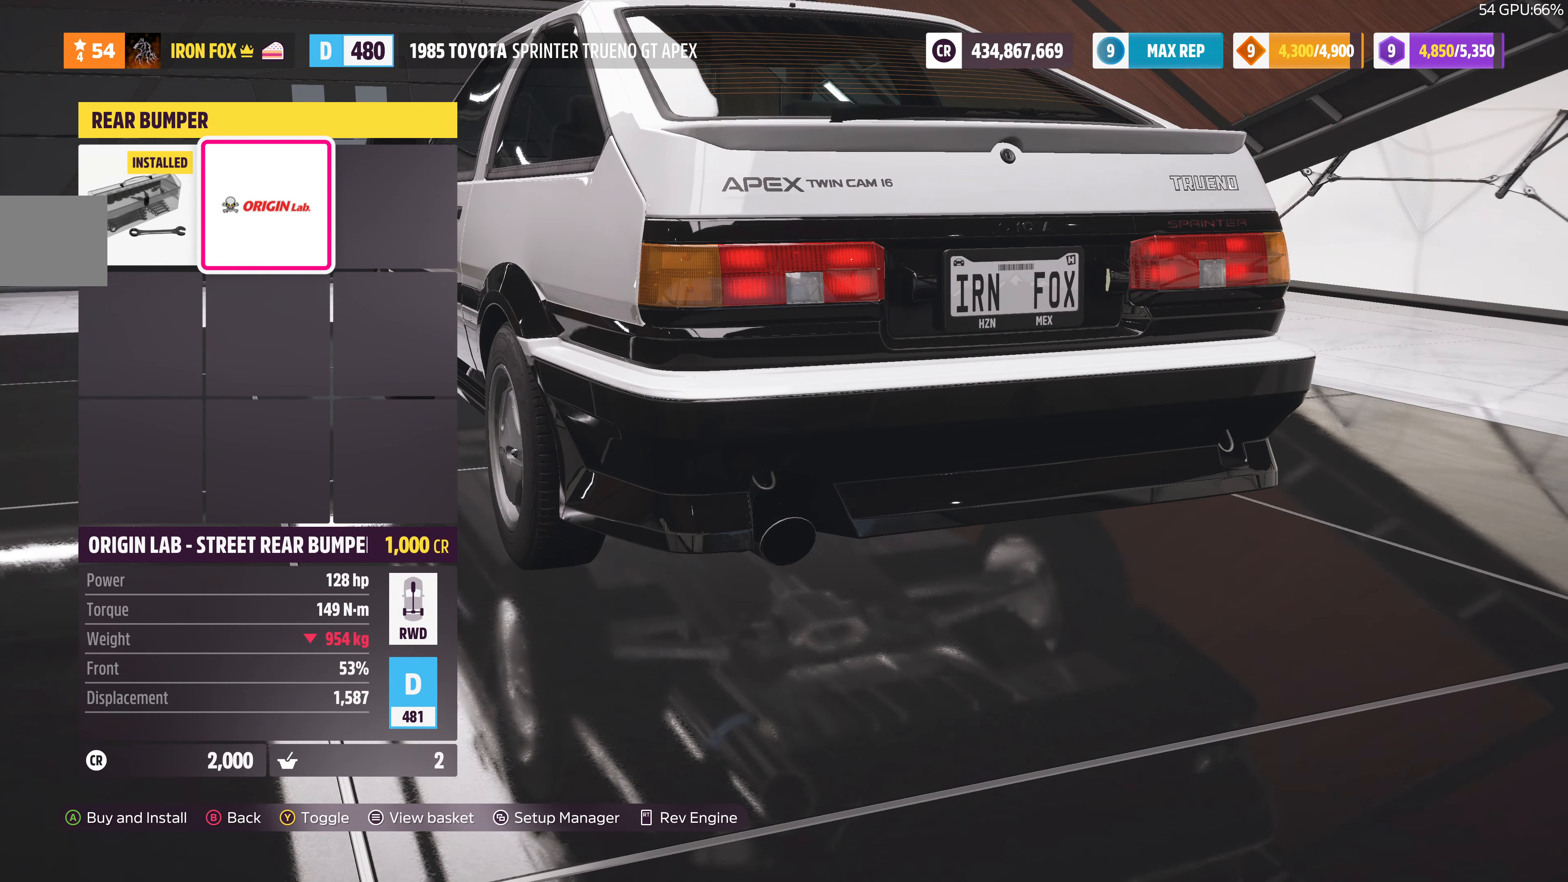
{"buttons": ["TRIANGLE"], "left_stick": "center", "right_stick": "center", "events": [[33, "TRIANGLE", "down"], [167, "TRIANGLE", "up"], [433, "TRIANGLE", "down"]]}
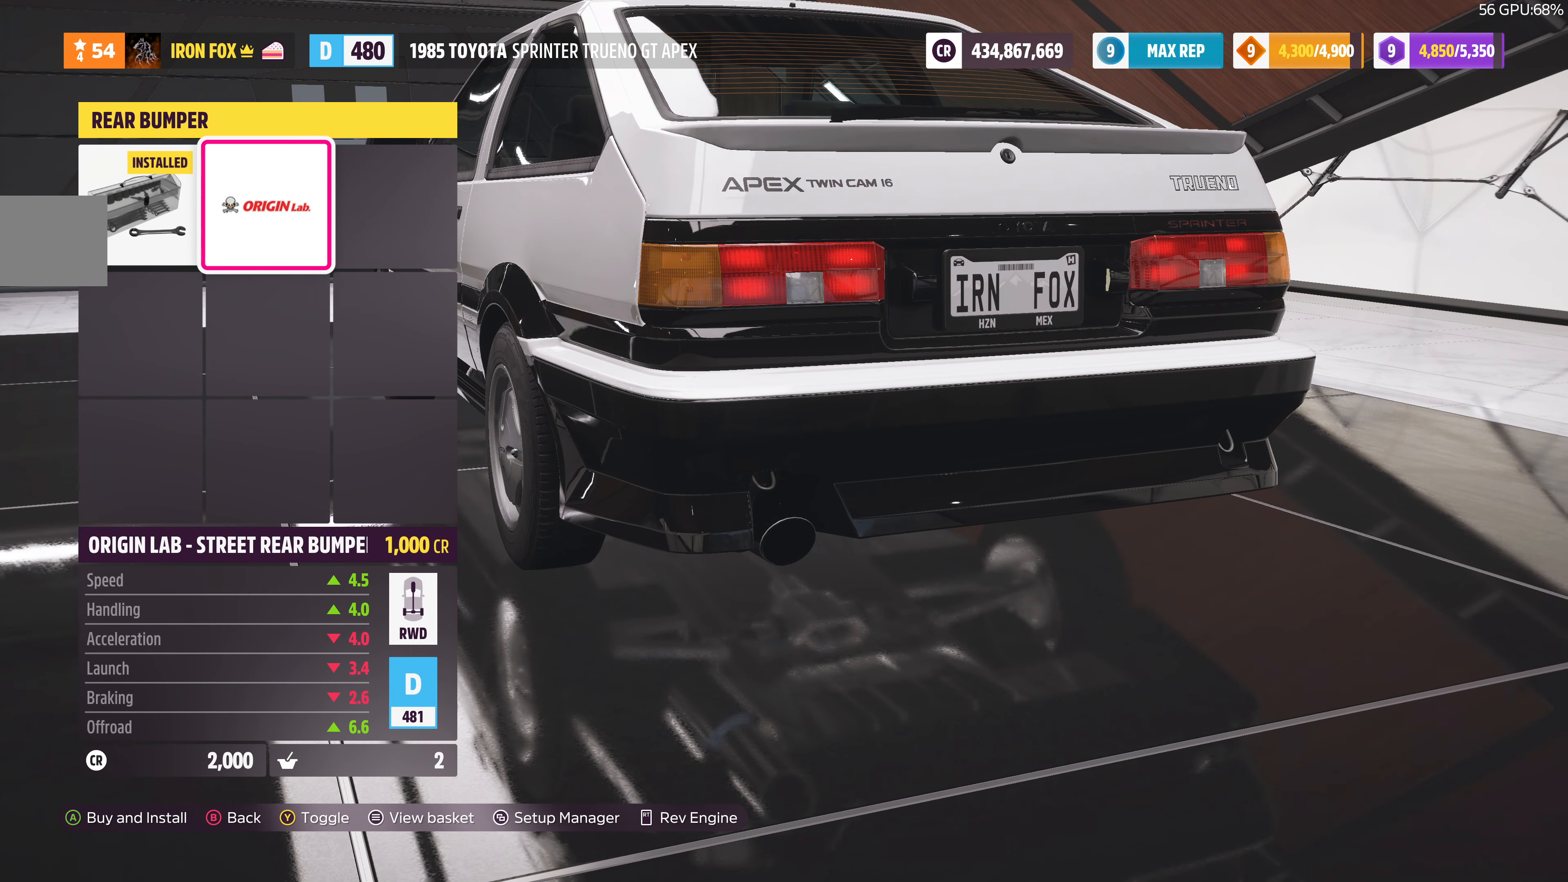
{"buttons": [], "left_stick": "center", "right_stick": "center", "events": [[33, "TRIANGLE", "up"], [367, "DPAD_LEFT", "down"], [500, "DPAD_LEFT", "up"]]}
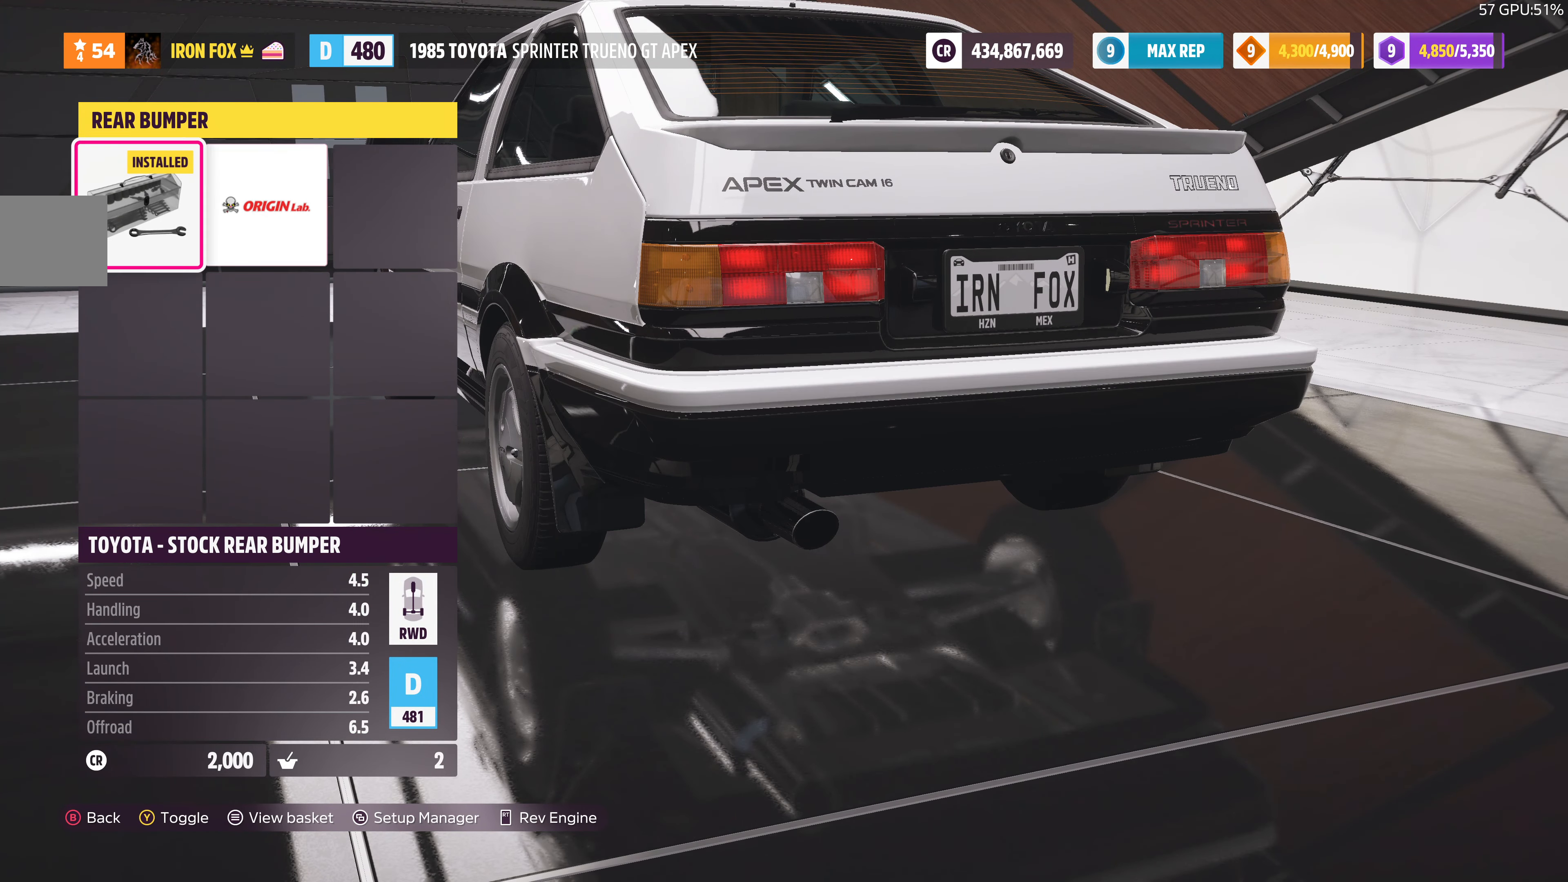
{"buttons": [], "left_stick": "center", "right_stick": "center", "events": [[233, "DPAD_RIGHT", "down"], [333, "DPAD_RIGHT", "up"]]}
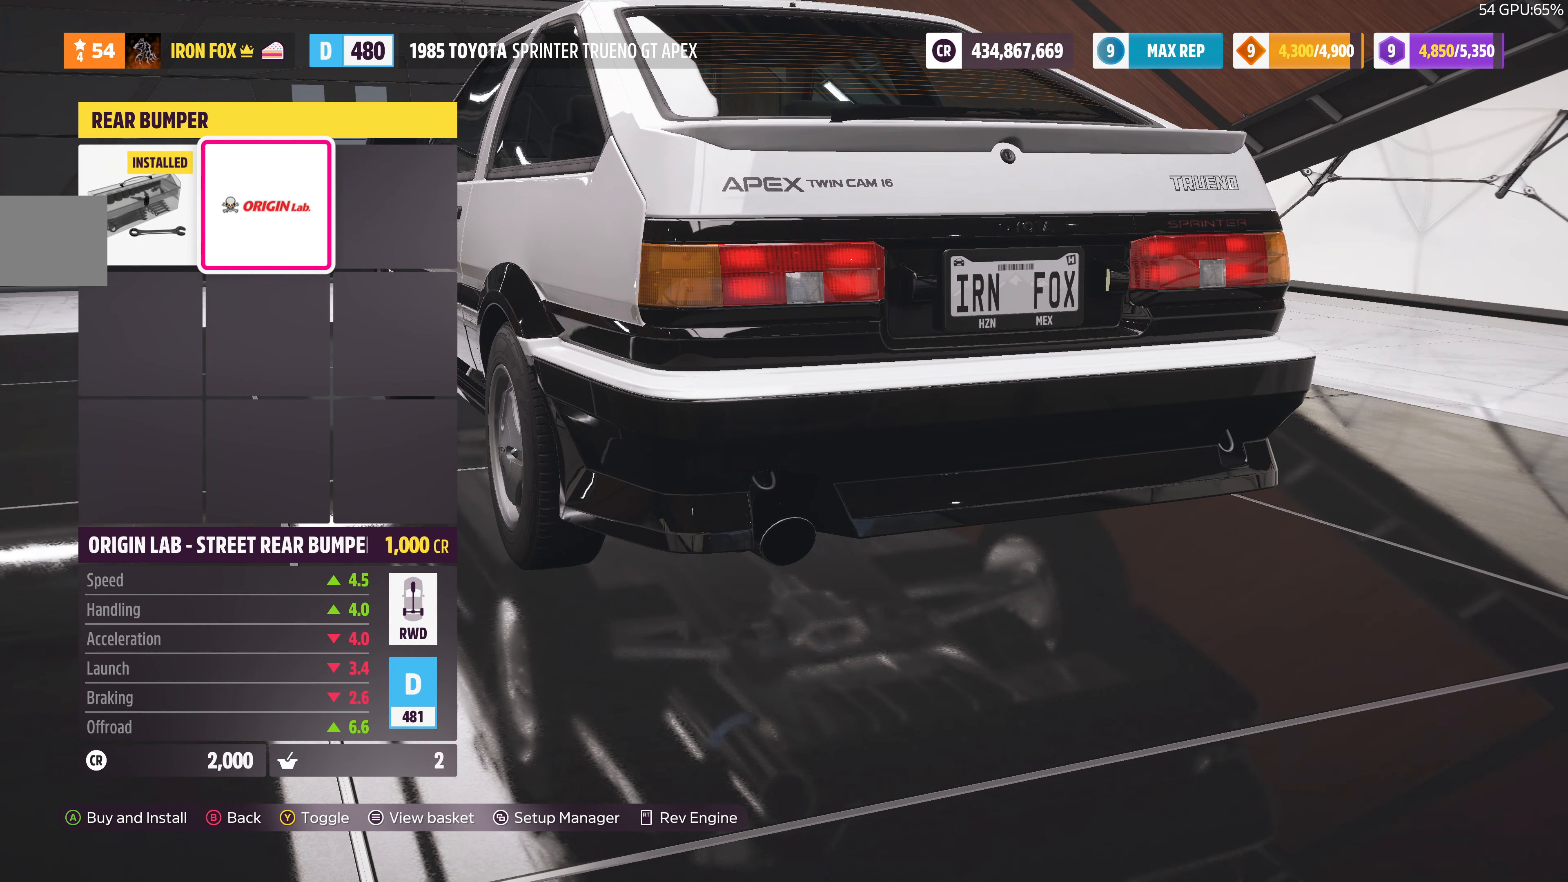
{"buttons": ["DPAD_RIGHT"], "left_stick": "center", "right_stick": "center", "events": [[133, "DPAD_LEFT", "down"], [267, "DPAD_LEFT", "up"], [400, "DPAD_RIGHT", "down"]]}
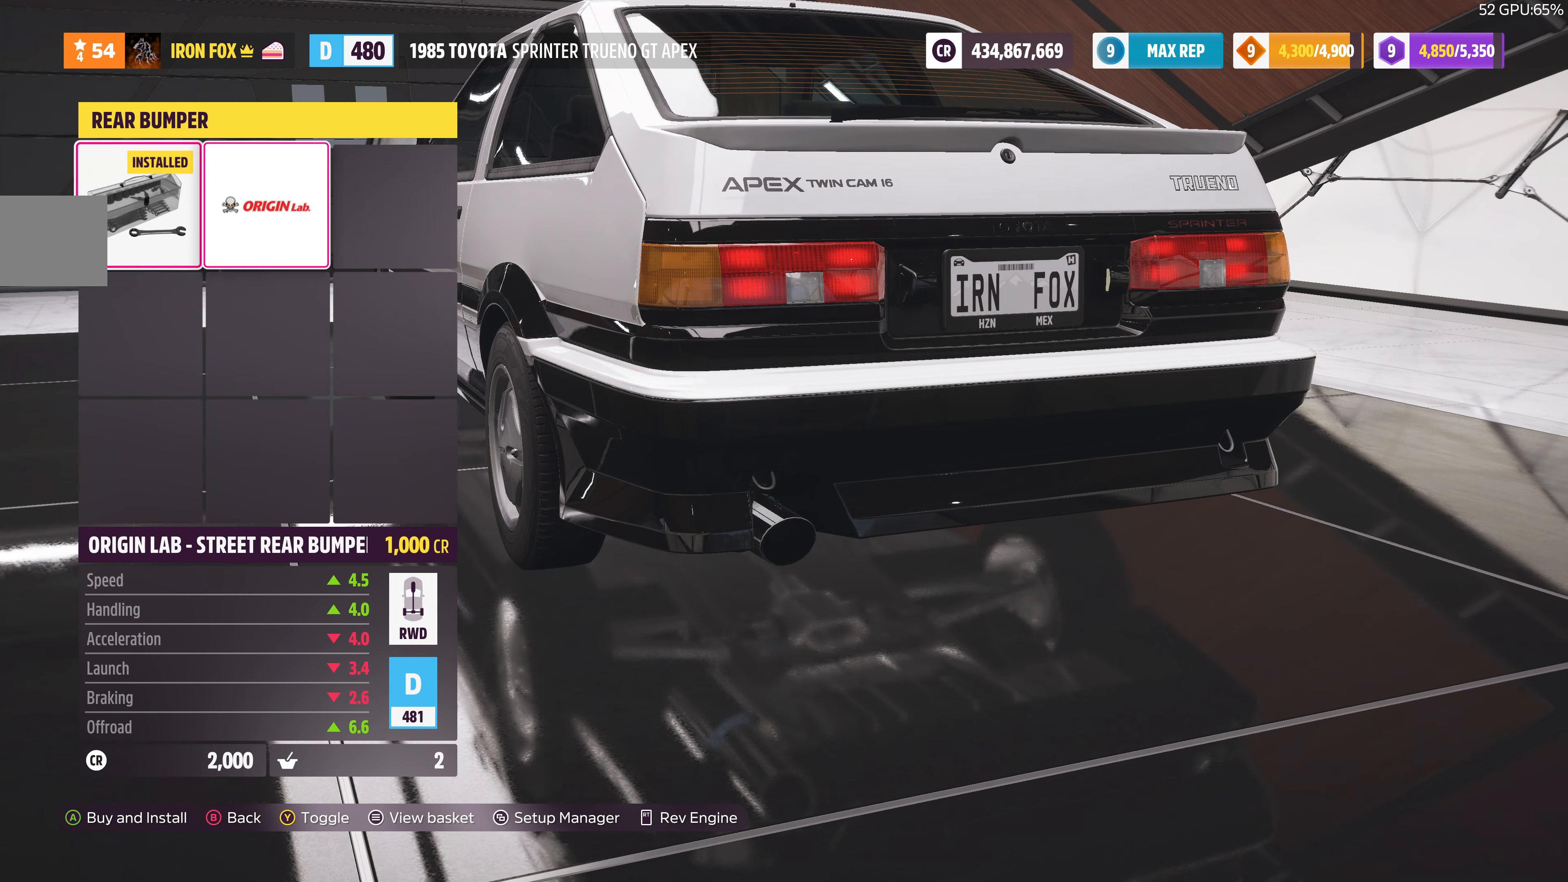
{"buttons": [], "left_stick": "center", "right_stick": "center", "events": [[33, "DPAD_RIGHT", "up"]]}
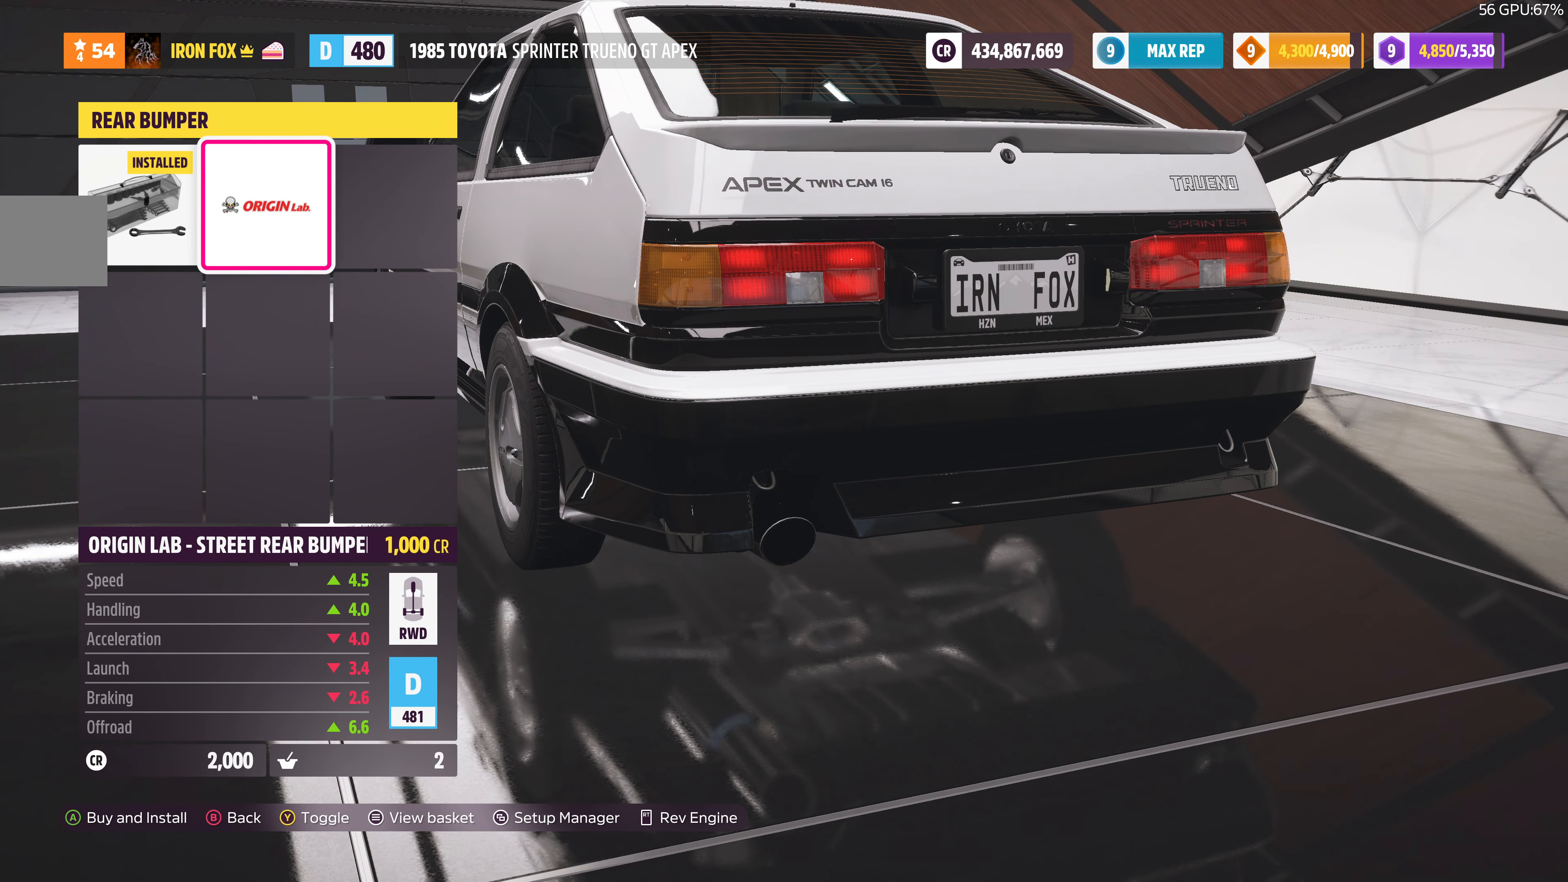
{"buttons": [], "left_stick": "center", "right_stick": "center", "events": [[100, "DPAD_LEFT", "down"], [233, "DPAD_LEFT", "up"]]}
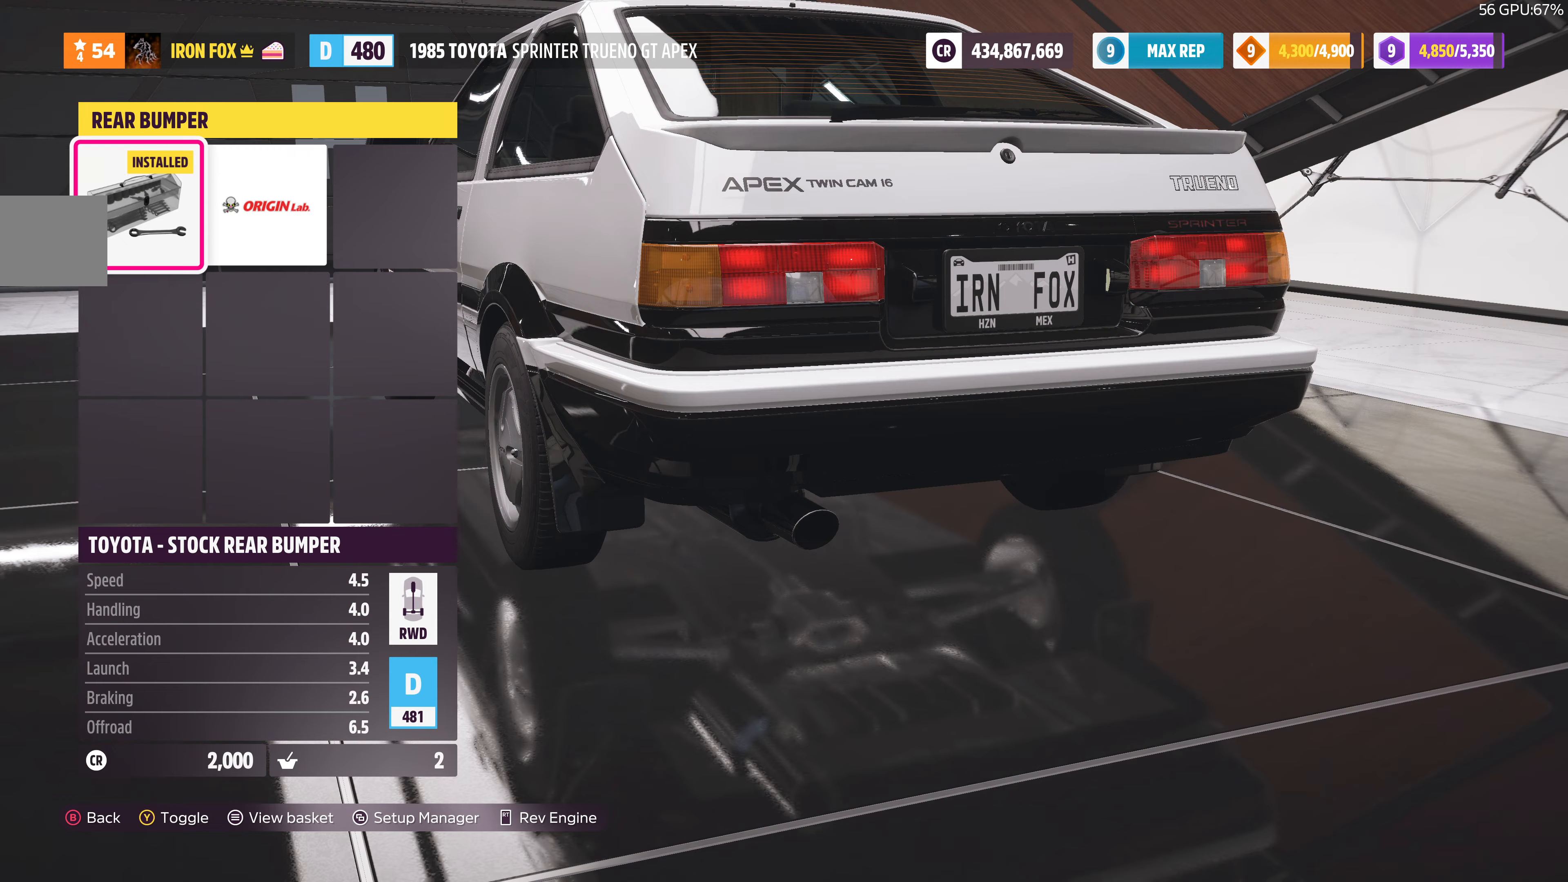
{"buttons": [], "left_stick": "center", "right_stick": "center", "events": [[133, "right_stick", "right"], [400, "right_stick", "center"]]}
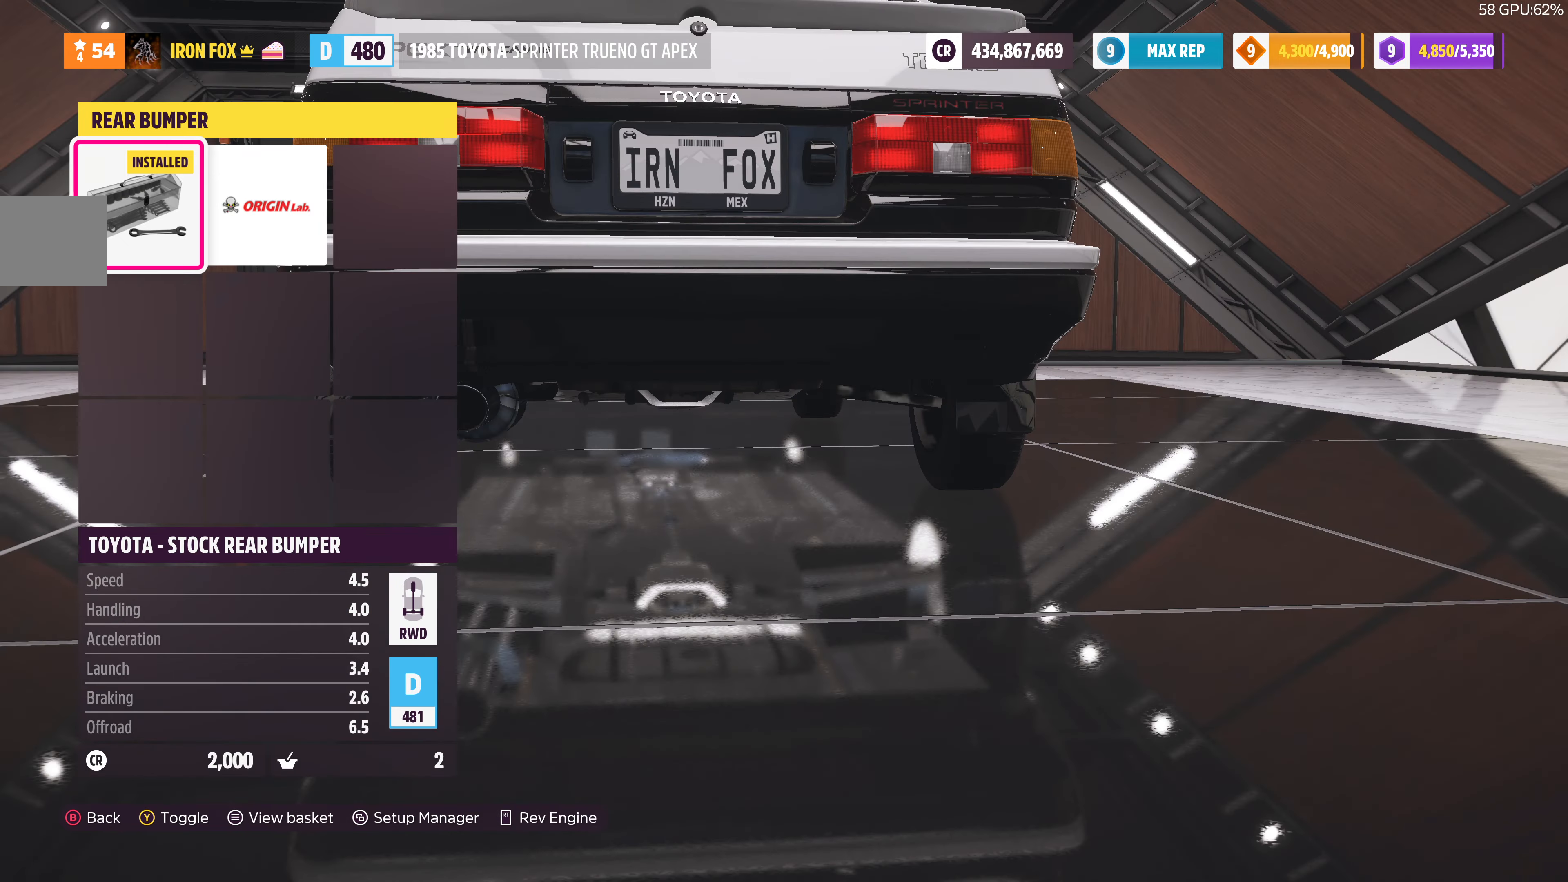
{"buttons": [], "left_stick": "center", "right_stick": "center", "events": [[100, "DPAD_RIGHT", "down"], [233, "DPAD_RIGHT", "up"]]}
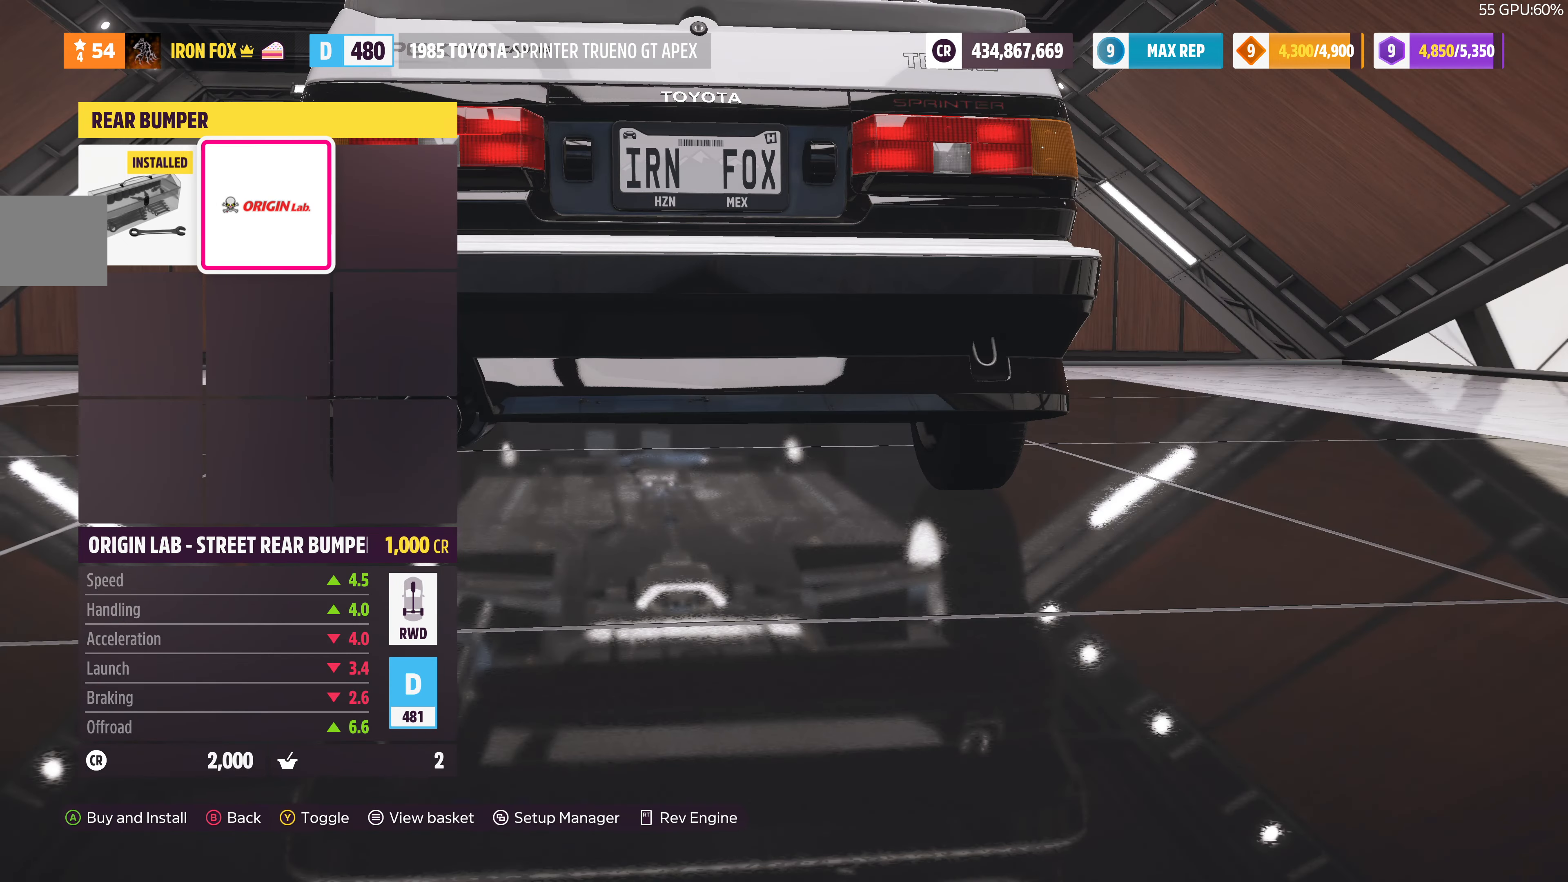
{"buttons": [], "left_stick": "center", "right_stick": "center", "events": [[133, "right_stick", "down-left"], [333, "right_stick", "center"]]}